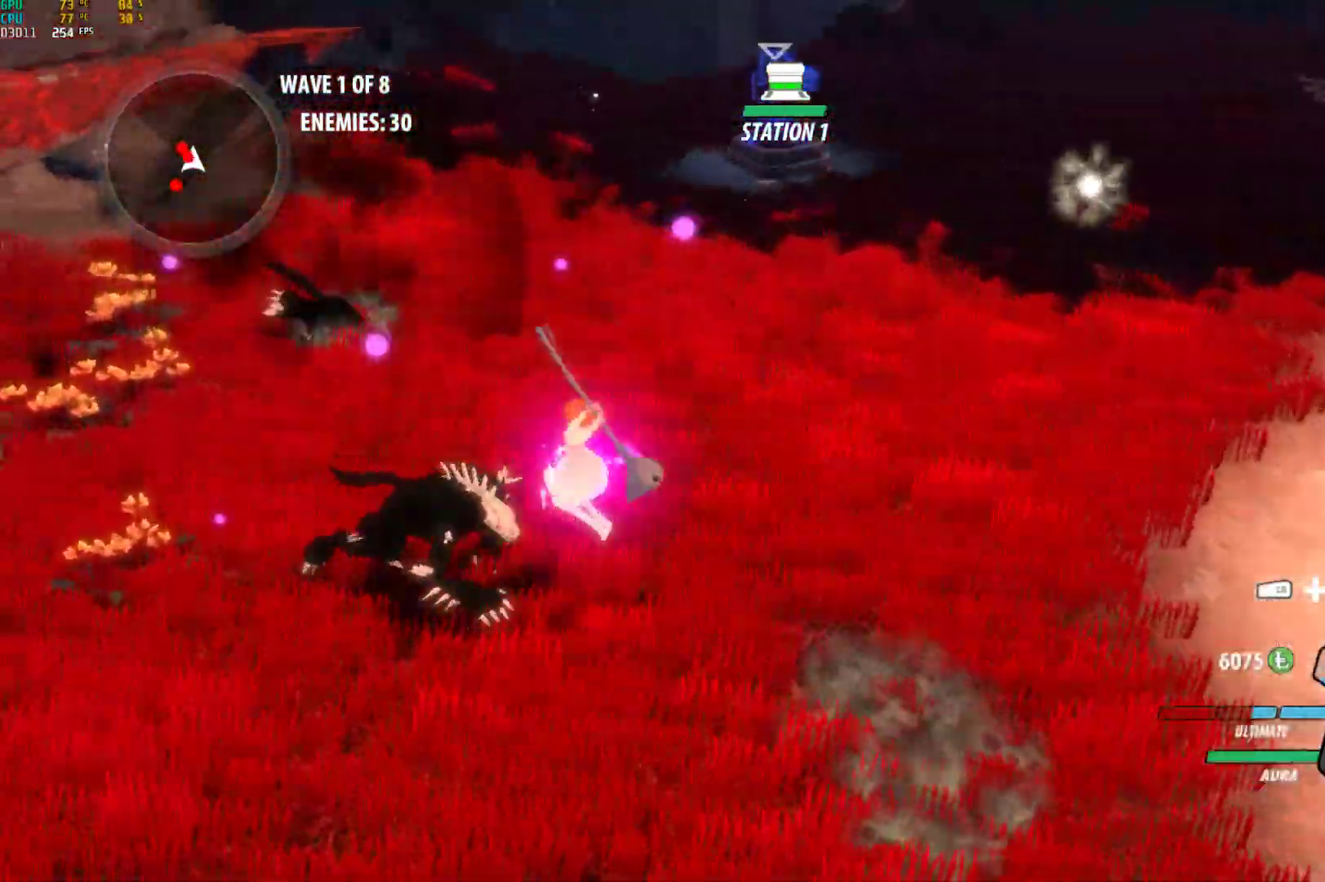
Gameplay with a controller (Xbox layout); each line is a JSON object with the inputs held at the frame after it. "events" lists button and stick changes between this image and that frame as [ms after this image, input, new state], when the widget could be followed in between.
{"buttons": ["B"], "left_stick": "up-left", "right_stick": "center", "events": [[33, "B", "up"], [67, "left_stick", "left"], [100, "A", "down"], [117, "X", "down"], [200, "left_stick", "up-left"], [217, "A", "up"], [217, "X", "up"], [233, "B", "down"], [300, "B", "up"], [367, "A", "down"], [367, "X", "down"], [483, "A", "up"], [483, "B", "down"], [483, "X", "up"]]}
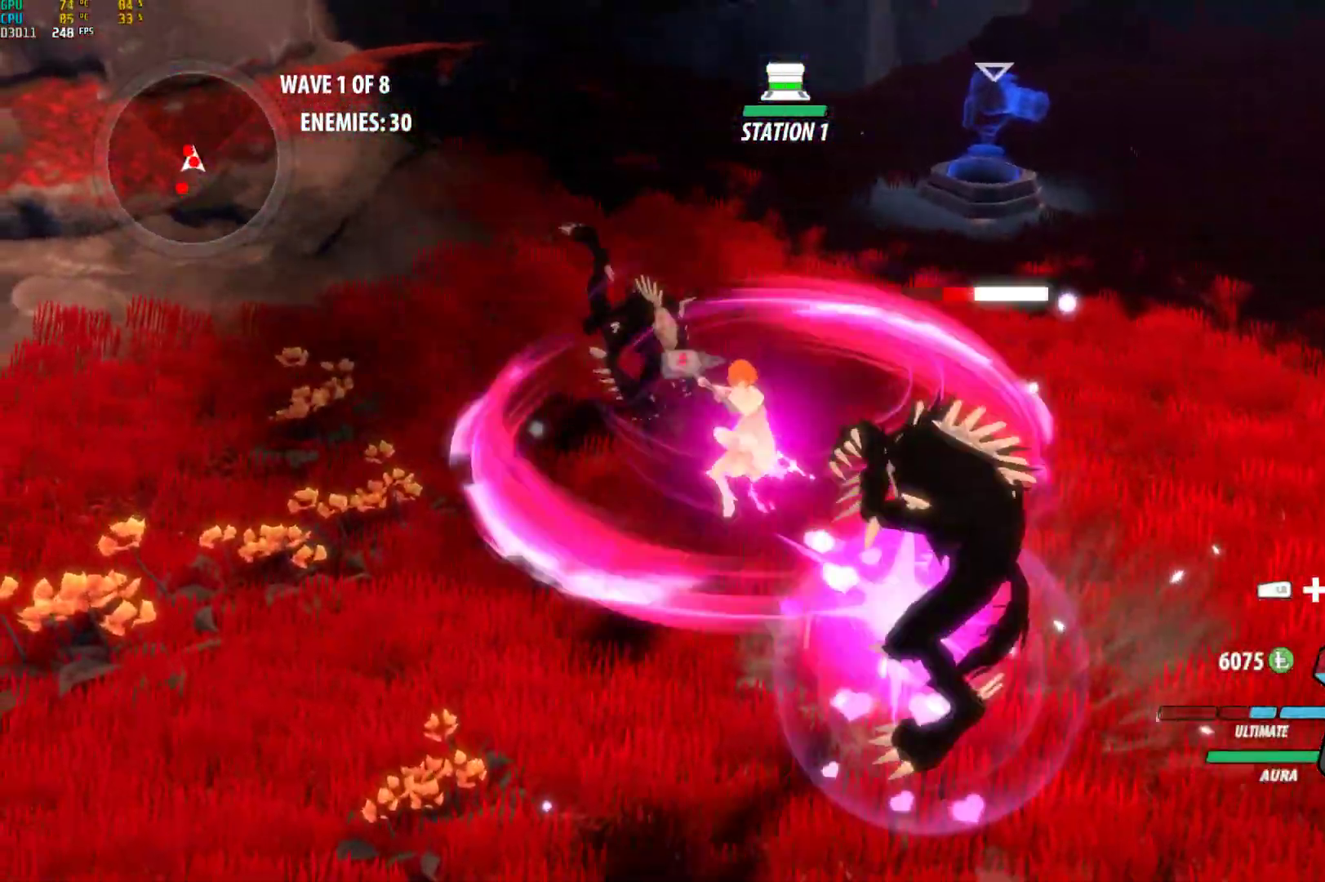
{"buttons": ["B"], "left_stick": "up", "right_stick": "center", "events": [[50, "B", "up"], [100, "A", "down"], [133, "X", "down"], [233, "A", "up"], [233, "B", "down"], [233, "X", "up"], [317, "B", "up"], [367, "A", "down"], [367, "X", "down"], [367, "left_stick", "up"], [500, "A", "up"], [500, "B", "down"], [500, "X", "up"]]}
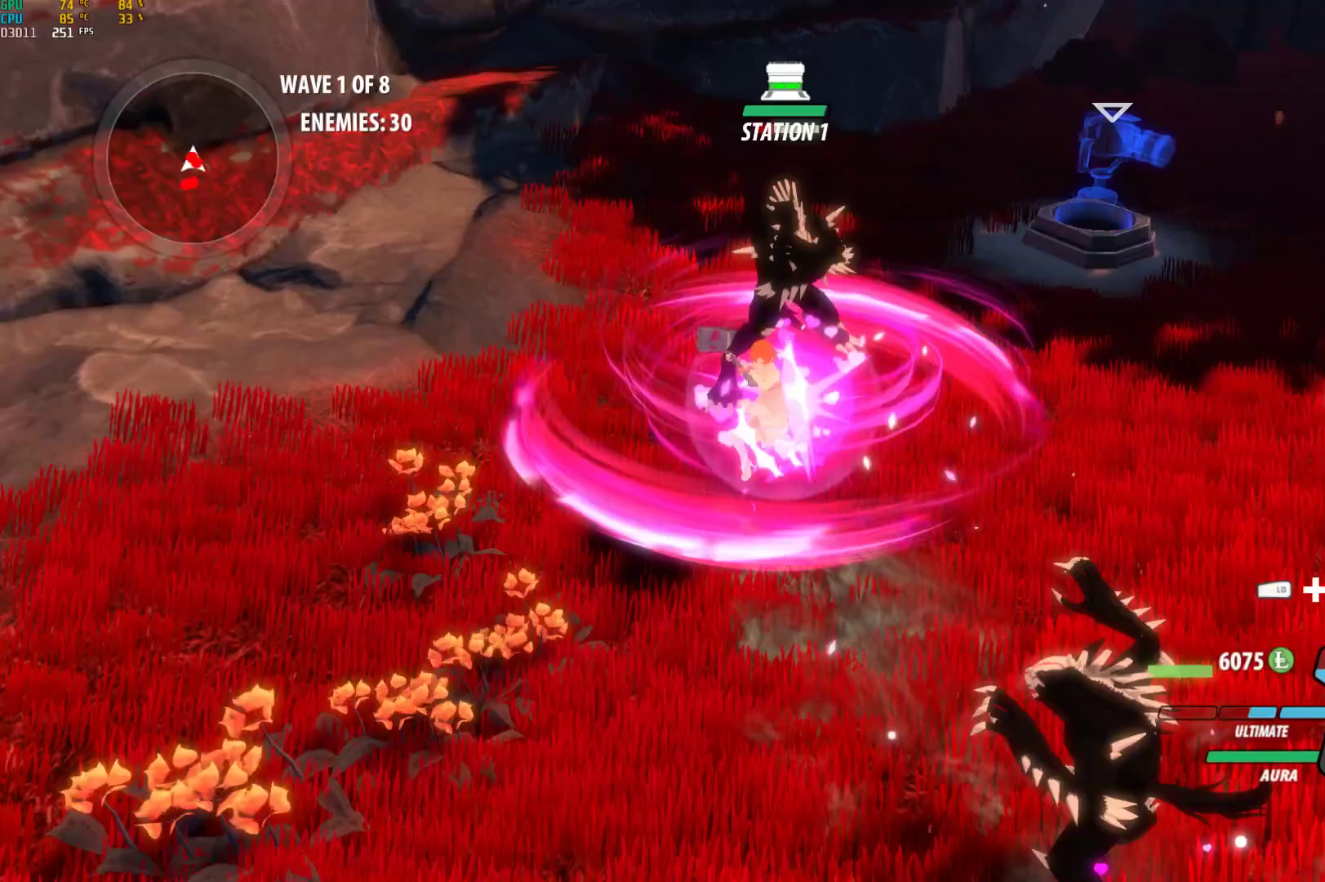
{"buttons": ["B"], "left_stick": "down-right", "right_stick": "center", "events": [[50, "B", "up"], [83, "left_stick", "right"], [117, "A", "down"], [117, "X", "down"], [133, "left_stick", "down-right"], [233, "B", "down"], [250, "A", "up"], [250, "X", "up"], [300, "B", "up"], [350, "A", "down"], [367, "X", "down"], [483, "A", "up"], [483, "B", "down"], [483, "X", "up"]]}
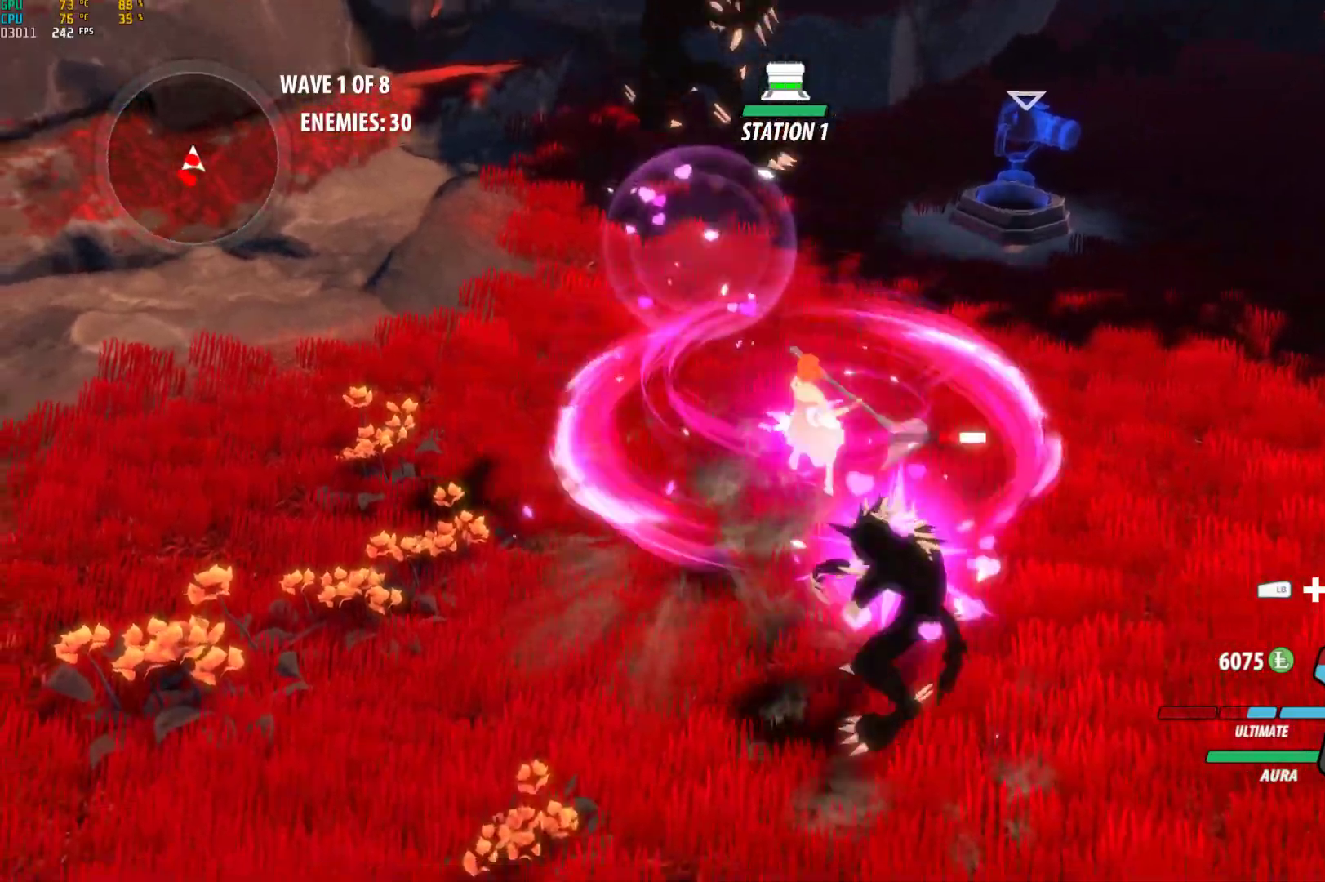
{"buttons": ["B"], "left_stick": "up", "right_stick": "center", "events": [[50, "B", "up"], [117, "A", "down"], [117, "X", "down"], [233, "A", "up"], [233, "B", "down"], [233, "X", "up"], [267, "left_stick", "up-left"], [300, "B", "up"], [350, "A", "down"], [367, "X", "down"], [383, "left_stick", "up"], [483, "A", "up"], [483, "B", "down"], [483, "X", "up"]]}
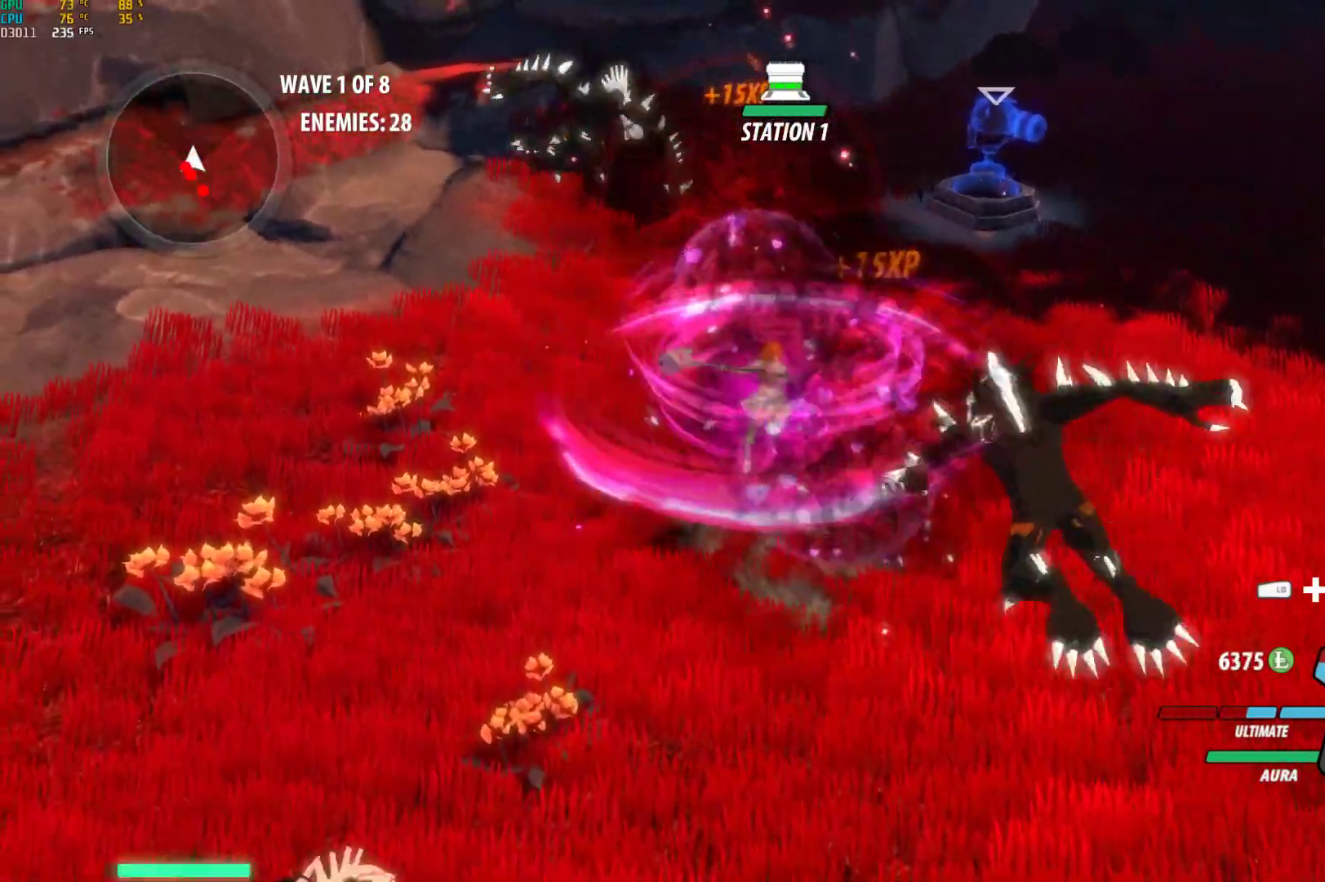
{"buttons": ["Y", "L1", "L3"], "left_stick": "down-right", "right_stick": "center", "events": [[50, "B", "up"], [83, "A", "down"], [133, "X", "down"], [133, "left_stick", "down-right"], [183, "left_stick", "down"], [217, "A", "up"], [217, "B", "down"], [217, "X", "up"], [300, "B", "up"], [400, "A", "down"], [400, "L1", "down"], [417, "L3", "down"], [417, "left_stick", "down-right"], [450, "A", "up"], [450, "Y", "down"]]}
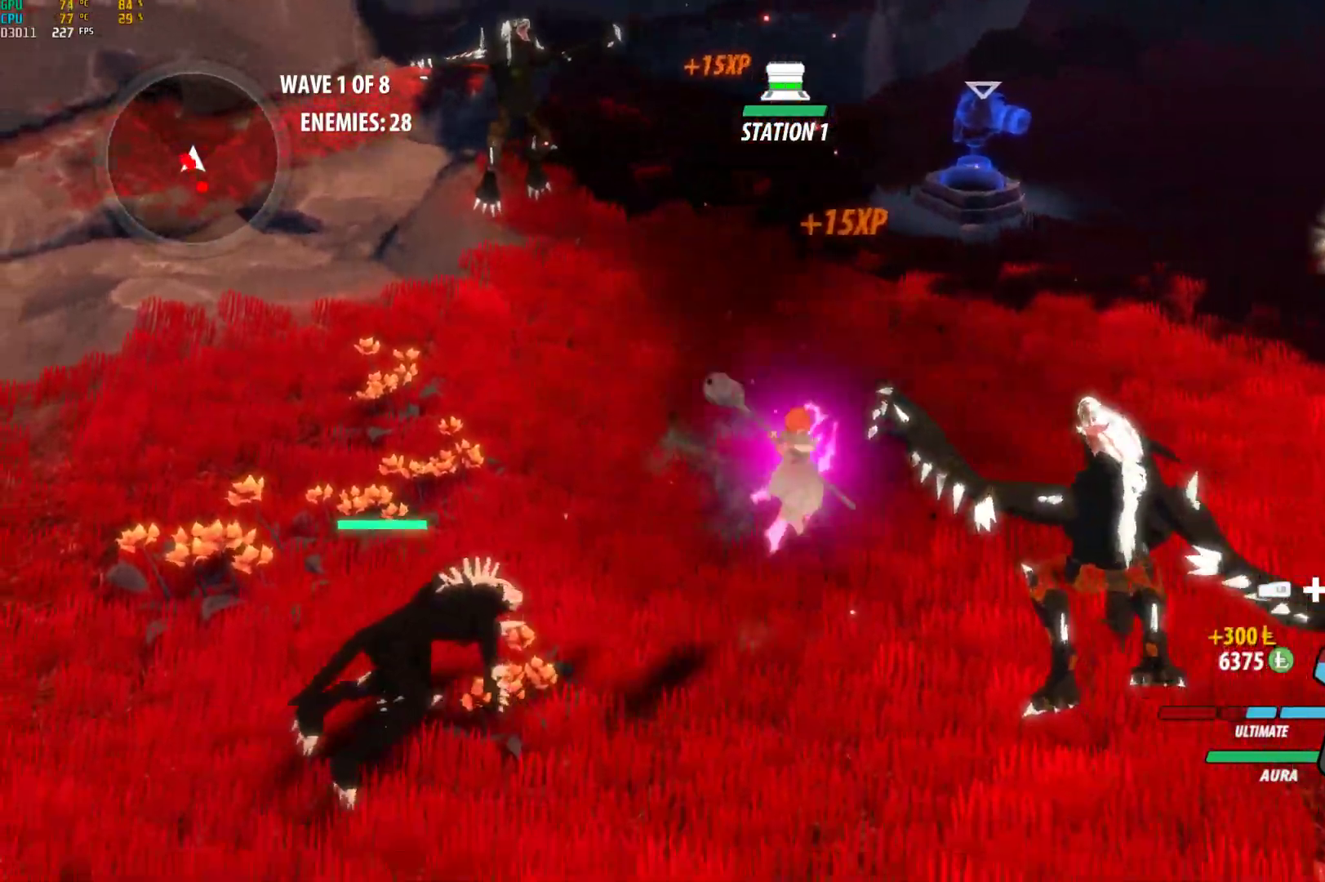
{"buttons": ["Y", "L1"], "left_stick": "down-right", "right_stick": "center", "events": [[17, "B", "down"], [33, "L3", "up"], [50, "L1", "up"], [50, "Y", "up"], [100, "B", "up"], [183, "A", "down"], [217, "L1", "down"], [233, "A", "up"], [233, "Y", "down"], [267, "L3", "down"], [283, "B", "down"], [317, "L3", "up"], [317, "Y", "up"], [350, "B", "up"], [350, "L1", "up"], [433, "A", "down"], [467, "L1", "down"], [483, "A", "up"], [483, "Y", "down"]]}
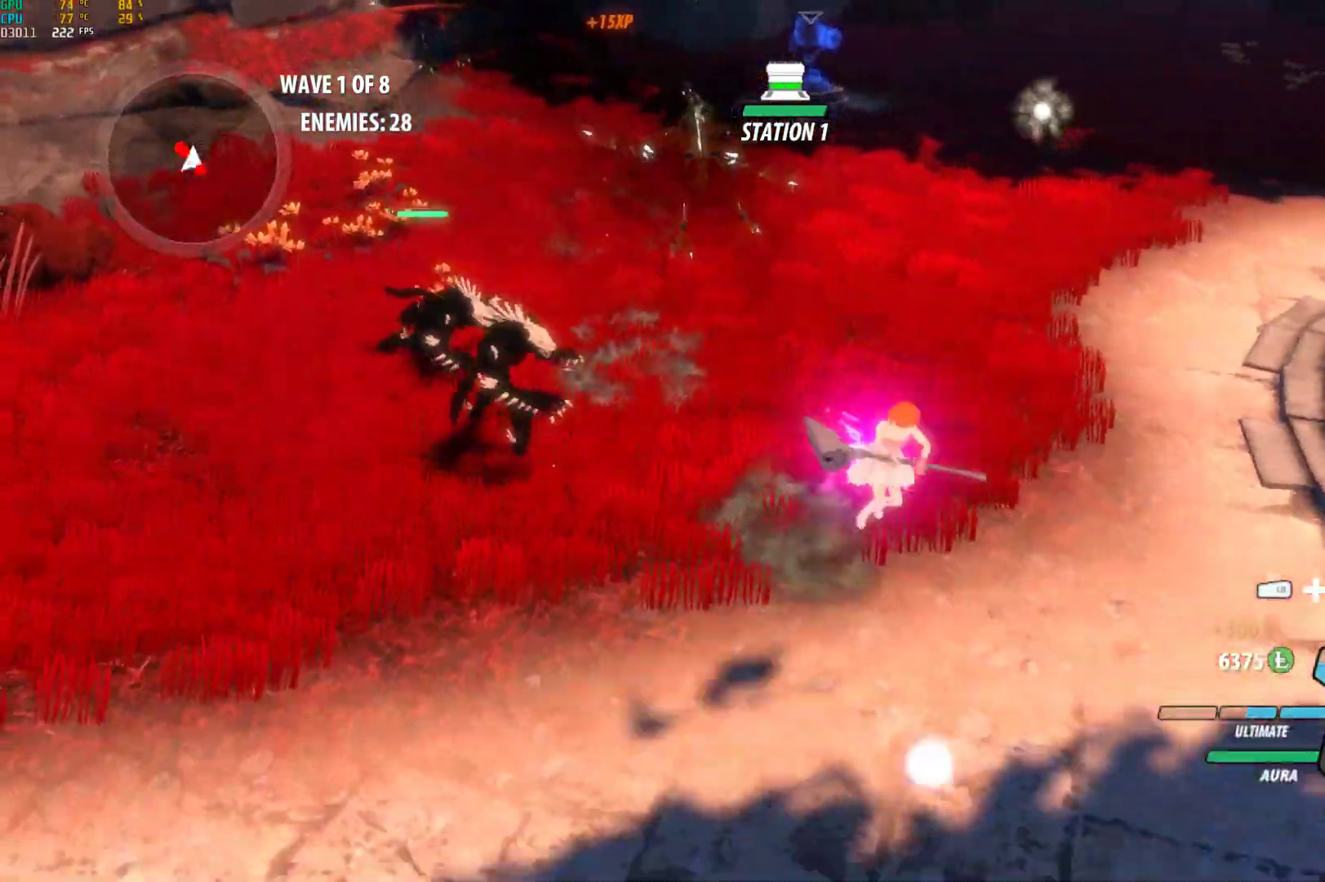
{"buttons": [], "left_stick": "center", "right_stick": "center", "events": [[17, "B", "down"], [67, "L1", "up"], [67, "Y", "up"], [100, "B", "up"], [167, "A", "down"], [167, "L1", "down"], [200, "X", "down"], [267, "A", "up"], [317, "L1", "up"], [333, "X", "up"], [400, "left_stick", "center"]]}
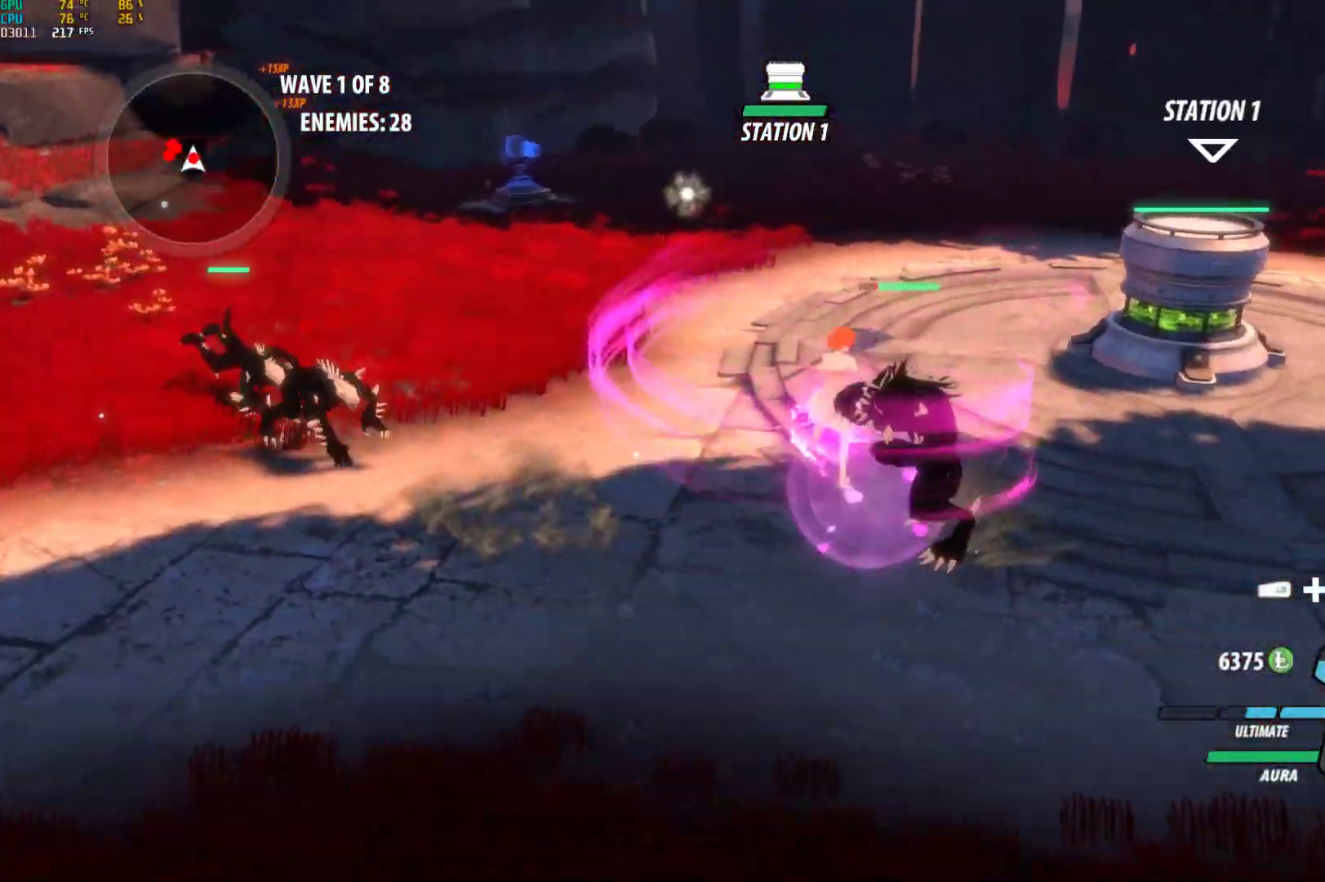
{"buttons": [], "left_stick": "up-left", "right_stick": "center", "events": [[83, "B", "down"], [183, "B", "up"], [267, "left_stick", "left"], [300, "A", "down"], [317, "X", "down"], [417, "A", "up"], [417, "X", "up"], [417, "left_stick", "up-left"], [433, "B", "down"], [500, "B", "up"]]}
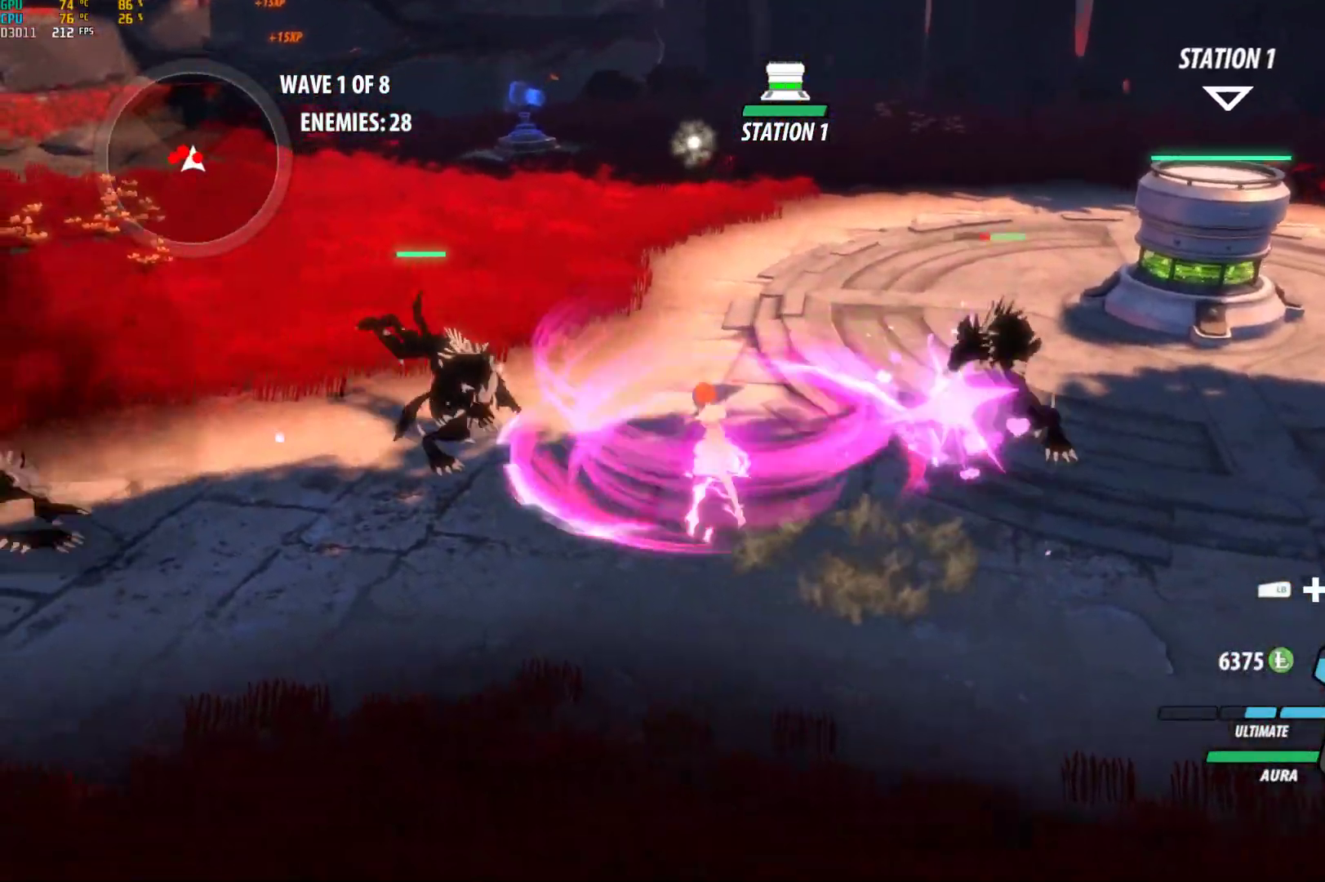
{"buttons": ["B"], "left_stick": "up-left", "right_stick": "center", "events": [[67, "A", "down"], [100, "X", "down"], [200, "B", "down"], [217, "A", "up"], [217, "X", "up"], [267, "B", "up"], [317, "A", "down"], [350, "X", "down"], [467, "A", "up"], [467, "B", "down"], [467, "X", "up"]]}
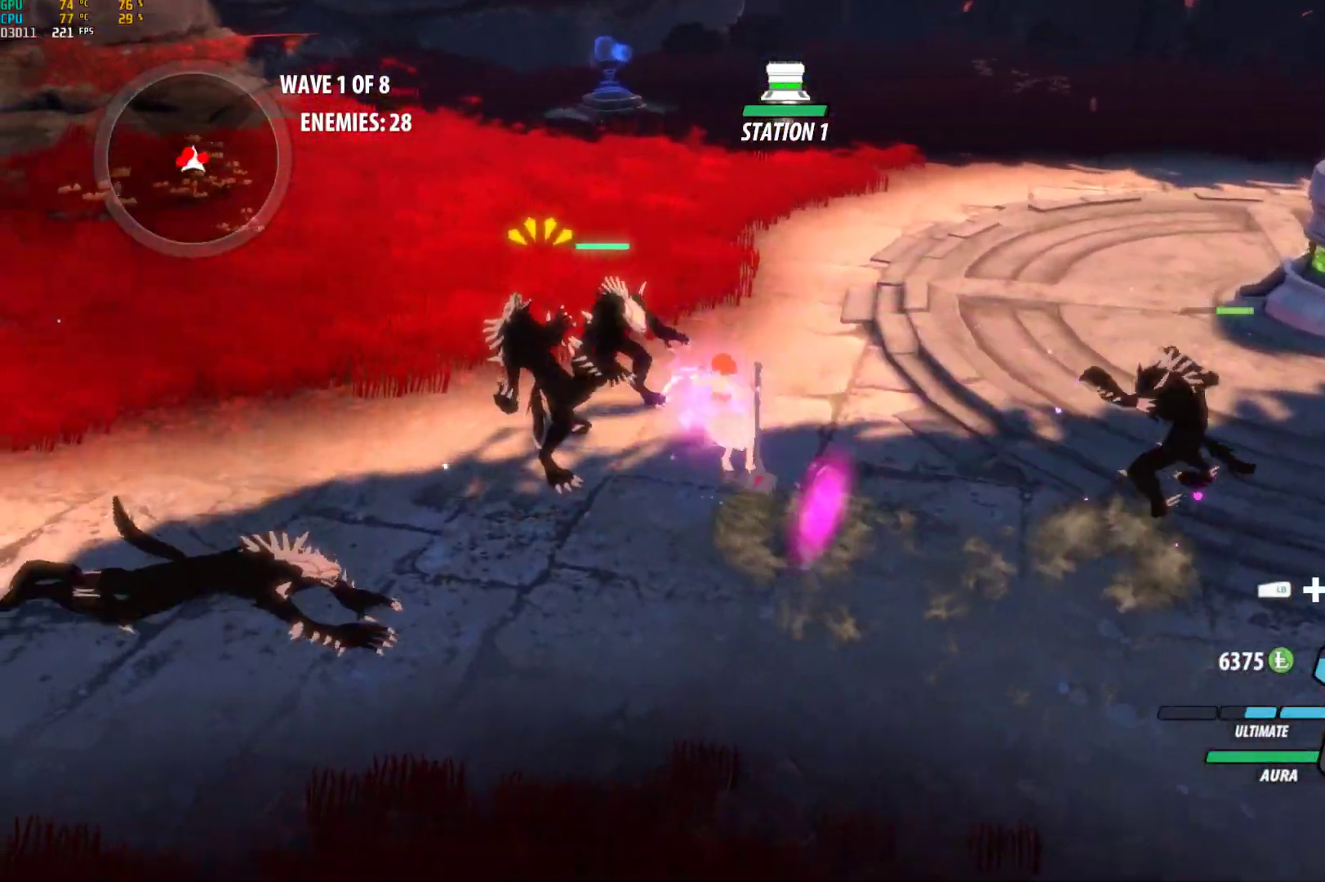
{"buttons": [], "left_stick": "right", "right_stick": "center", "events": [[33, "B", "up"], [150, "right_stick", "down-left"], [183, "left_stick", "up-right"], [217, "right_stick", "center"], [283, "left_stick", "right"]]}
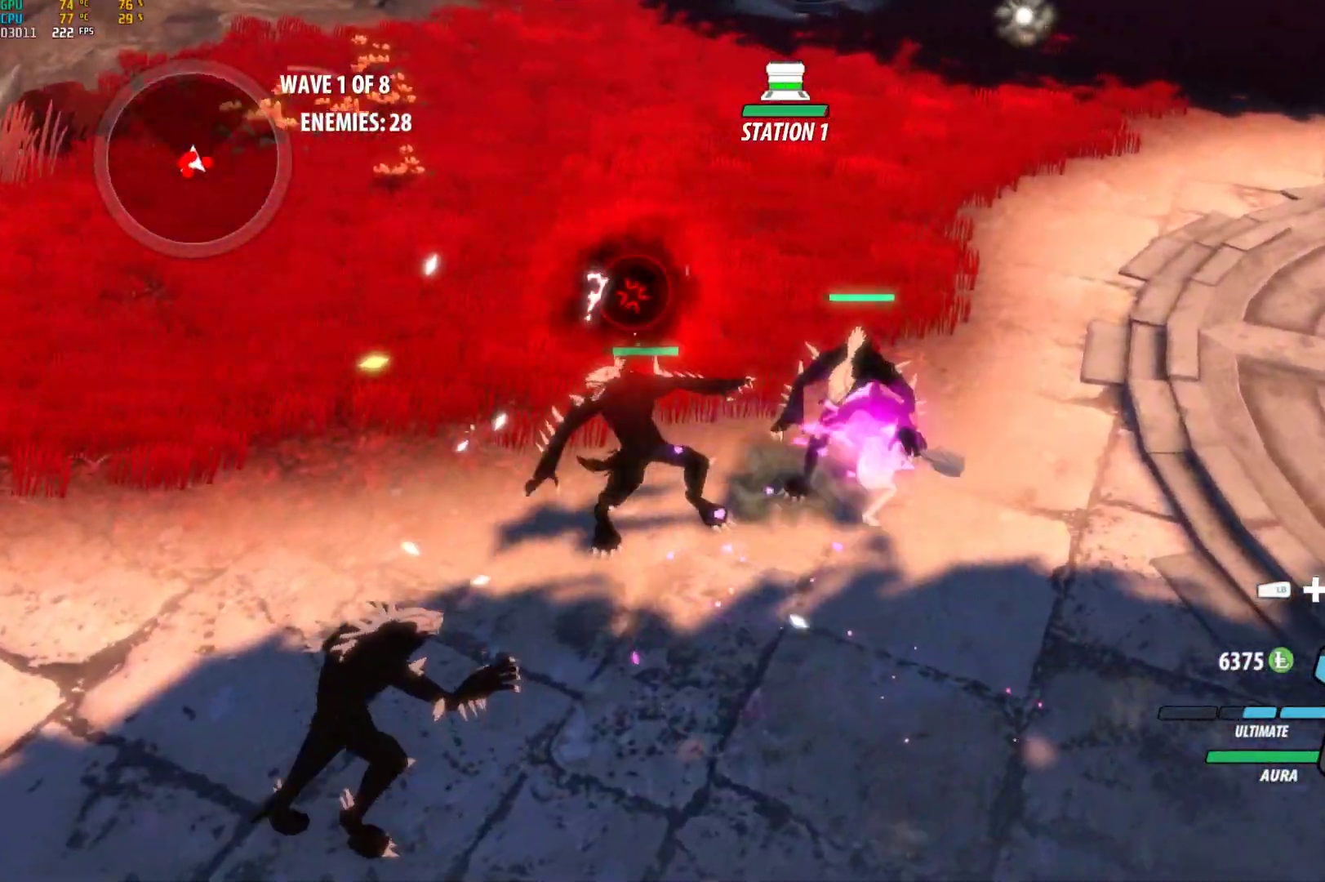
{"buttons": [], "left_stick": "right", "right_stick": "center", "events": [[33, "A", "down"], [33, "X", "down"], [150, "A", "up"], [150, "B", "down"], [150, "X", "up"], [217, "B", "up"], [267, "A", "down"], [283, "X", "down"], [367, "B", "down"], [400, "A", "up"], [400, "X", "up"], [467, "B", "up"]]}
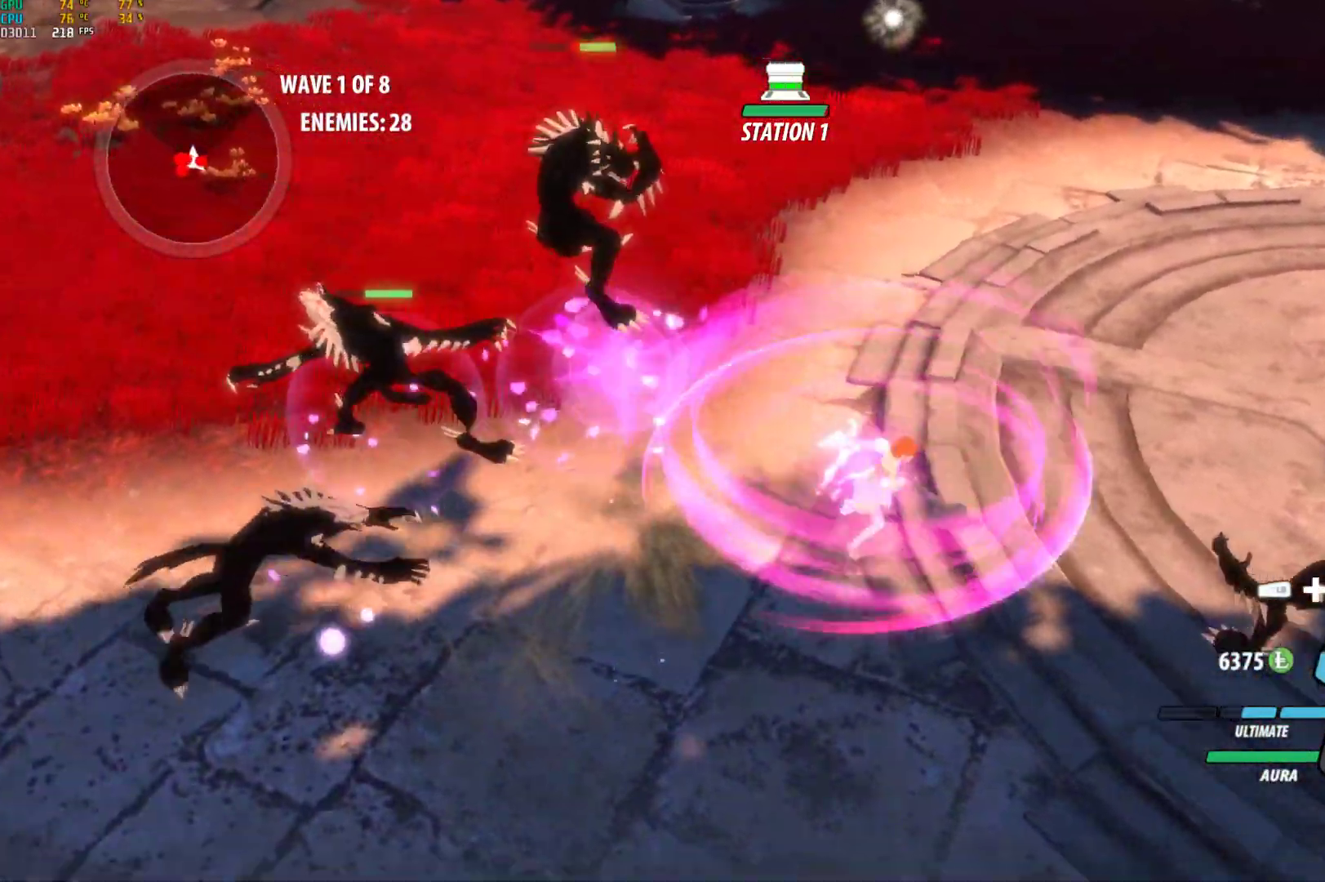
{"buttons": [], "left_stick": "right", "right_stick": "center", "events": [[33, "A", "down"], [33, "X", "down"], [167, "A", "up"], [167, "B", "down"], [167, "X", "up"], [233, "B", "up"], [300, "A", "down"], [300, "X", "down"], [417, "B", "down"], [433, "A", "up"], [433, "X", "up"], [500, "B", "up"]]}
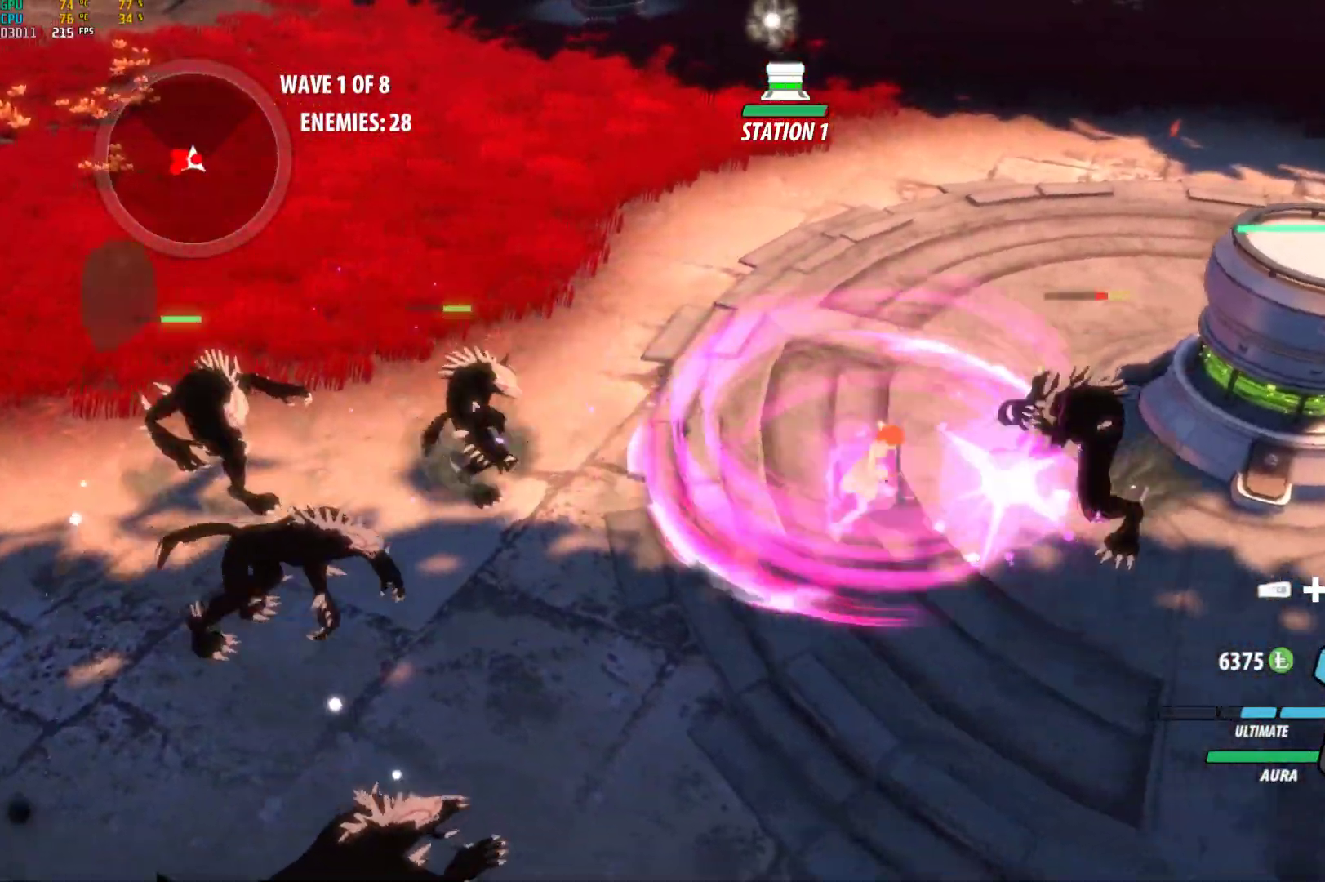
{"buttons": [], "left_stick": "left", "right_stick": "center", "events": [[33, "A", "down"], [33, "X", "down"], [167, "A", "up"], [167, "B", "down"], [167, "X", "up"], [233, "B", "up"], [267, "A", "down"], [267, "X", "down"], [300, "left_stick", "up"], [383, "left_stick", "left"], [417, "A", "up"], [417, "B", "down"], [417, "X", "up"], [483, "B", "up"]]}
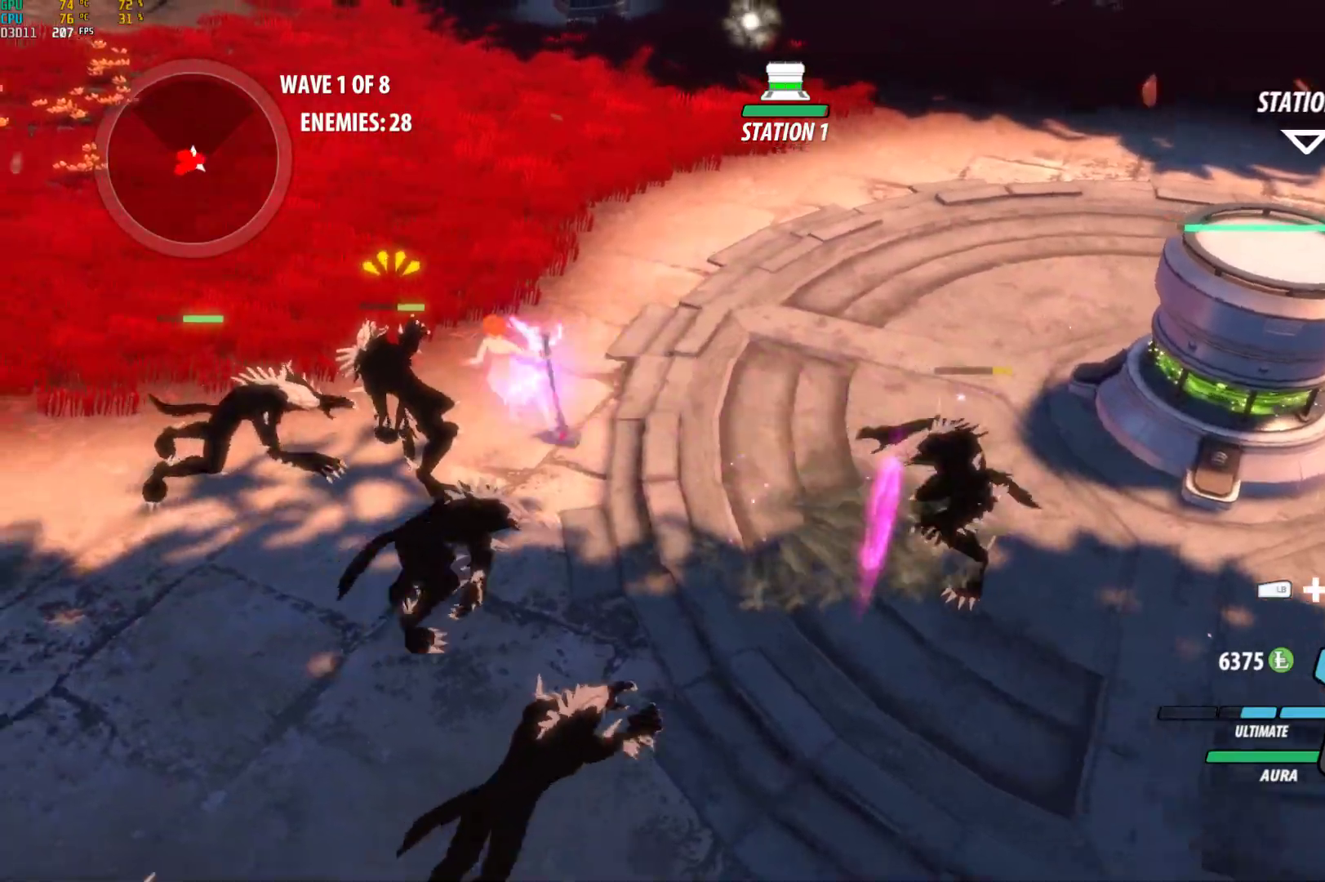
{"buttons": [], "left_stick": "down-right", "right_stick": "center", "events": [[17, "left_stick", "down-left"], [50, "A", "down"], [50, "X", "down"], [183, "A", "up"], [183, "B", "down"], [183, "X", "up"], [267, "B", "up"], [267, "left_stick", "down-right"]]}
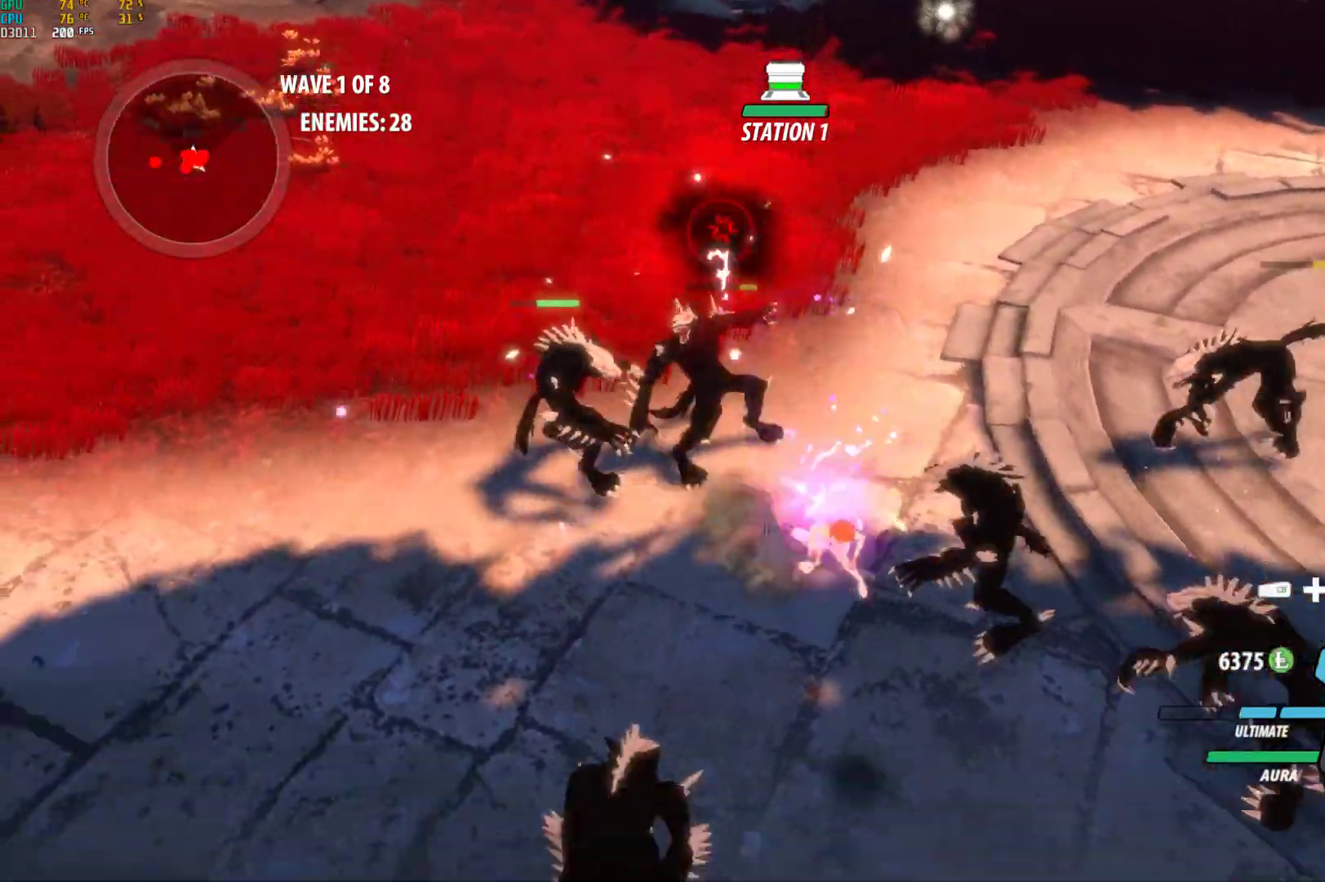
{"buttons": [], "left_stick": "up-right", "right_stick": "center", "events": [[33, "A", "down"], [50, "X", "down"], [167, "A", "up"], [167, "B", "down"], [167, "X", "up"], [233, "B", "up"], [250, "left_stick", "right"], [283, "A", "down"], [300, "X", "down"], [417, "A", "up"], [417, "B", "down"], [433, "X", "up"], [467, "left_stick", "up-right"], [483, "B", "up"]]}
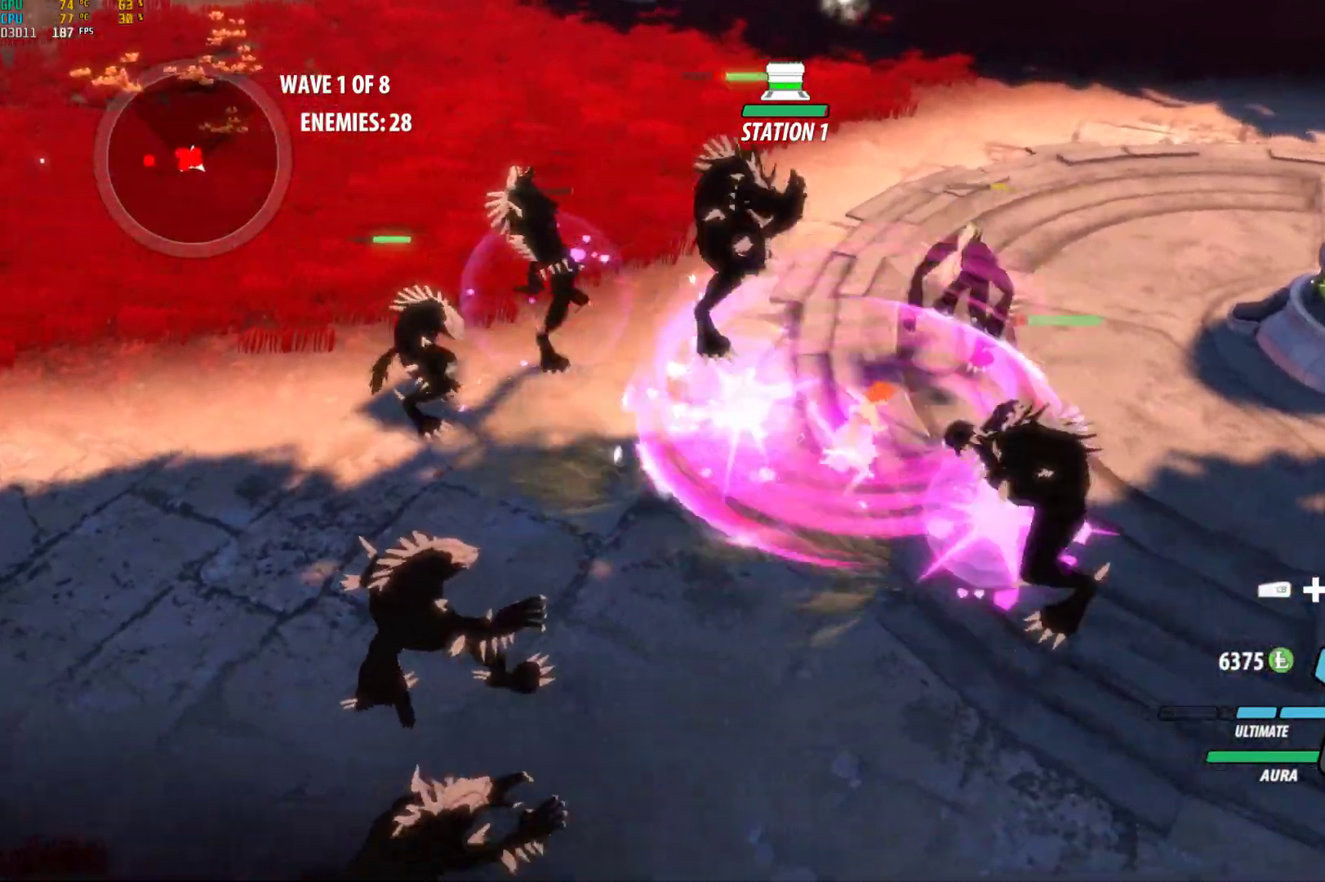
{"buttons": ["B"], "left_stick": "down-left", "right_stick": "center", "events": [[33, "A", "down"], [67, "X", "down"], [167, "B", "down"], [183, "A", "up"], [183, "X", "up"], [183, "left_stick", "up-left"], [250, "B", "up"], [300, "A", "down"], [300, "X", "down"], [450, "A", "up"], [450, "B", "down"], [450, "X", "up"], [450, "left_stick", "down-left"]]}
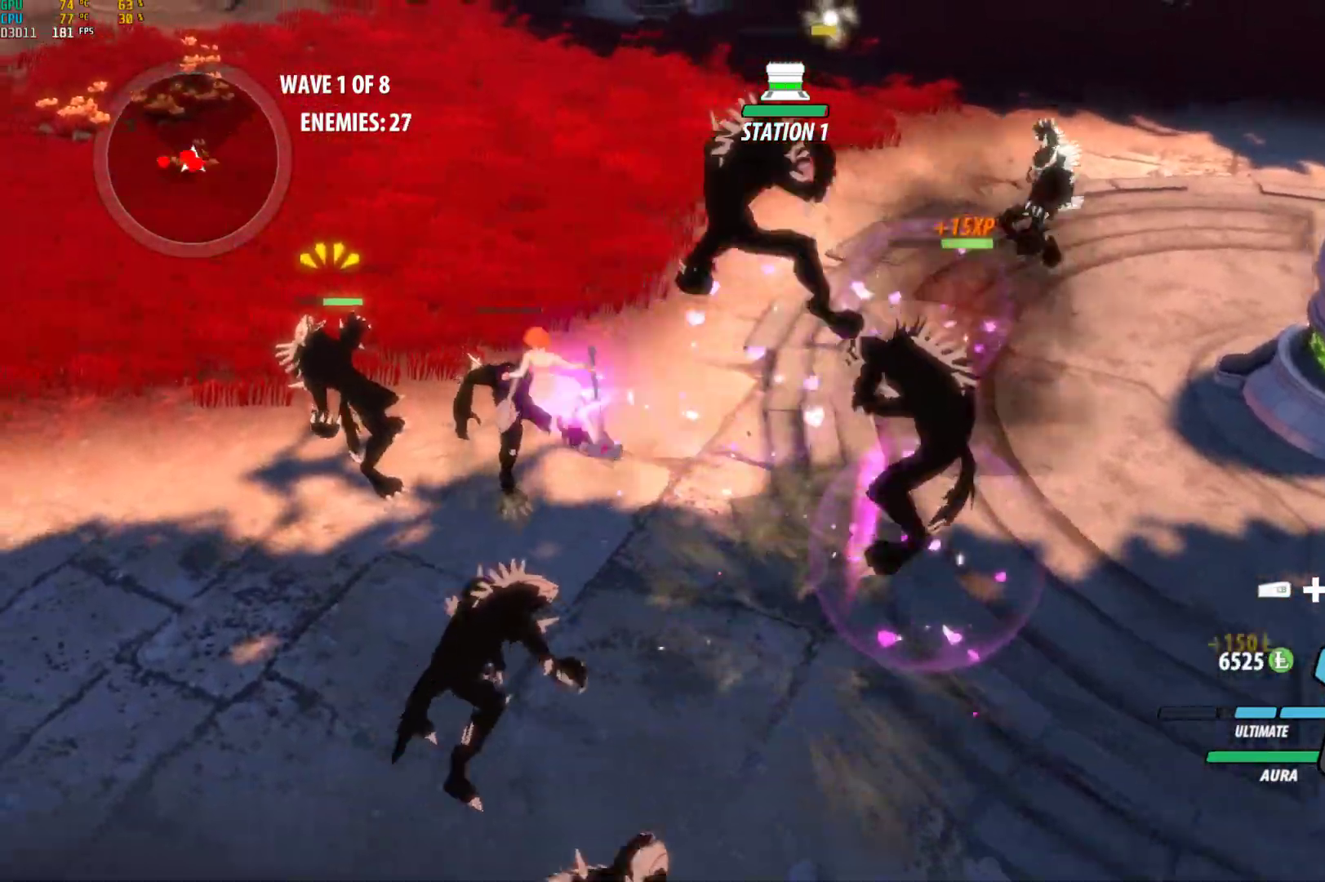
{"buttons": [], "left_stick": "down-right", "right_stick": "center", "events": [[17, "left_stick", "down"], [50, "B", "up"], [117, "left_stick", "down-right"]]}
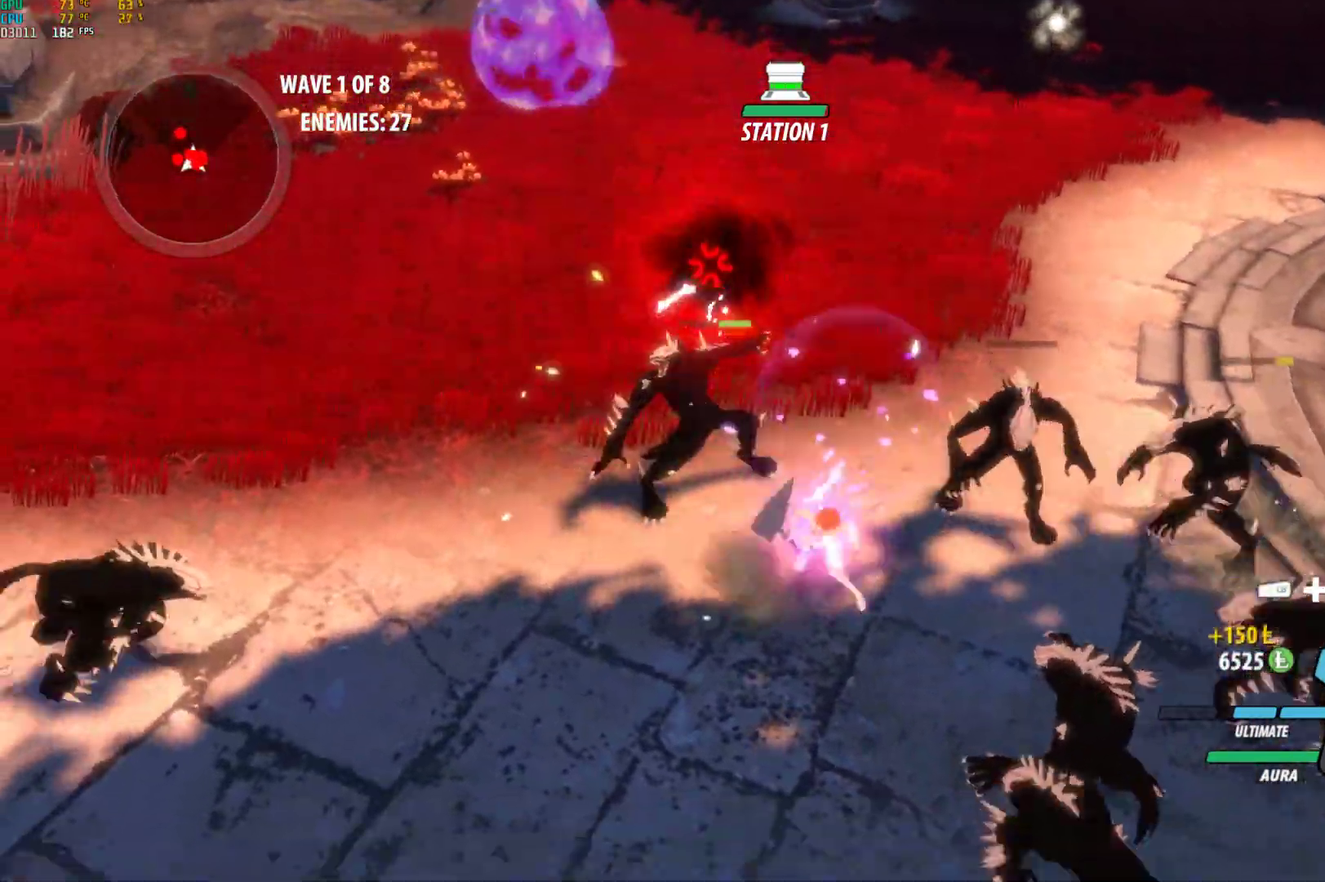
{"buttons": [], "left_stick": "center", "right_stick": "center", "events": [[17, "A", "down"], [50, "L1", "down"], [67, "left_stick", "right"], [83, "A", "up"], [83, "Y", "down"], [167, "L1", "up"], [217, "Y", "up"], [217, "left_stick", "center"]]}
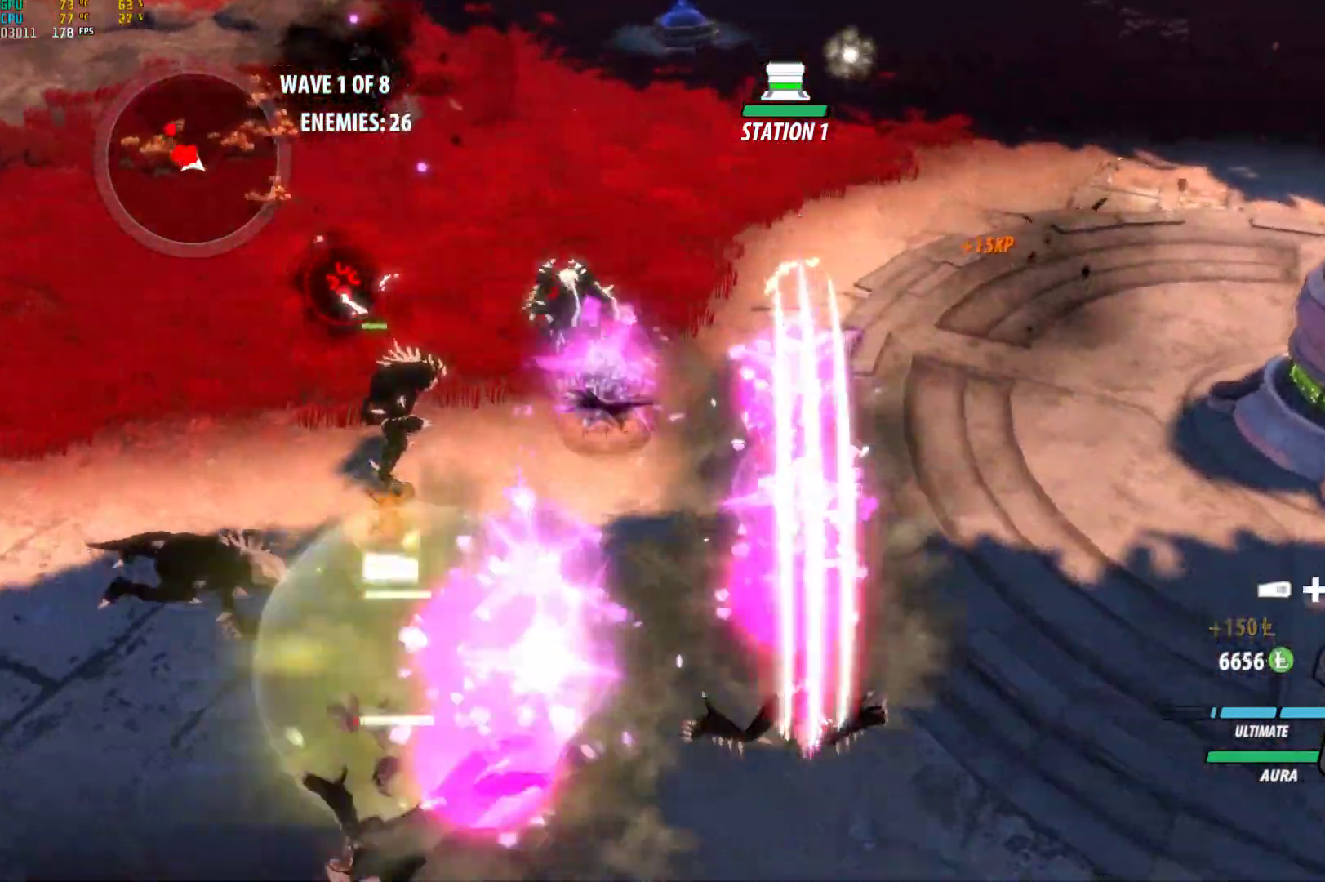
{"buttons": ["Y"], "left_stick": "up-left", "right_stick": "center", "events": [[217, "B", "down"], [317, "B", "up"], [317, "left_stick", "up-left"], [350, "A", "down"], [350, "L1", "down"], [417, "A", "up"], [417, "Y", "down"], [500, "L1", "up"]]}
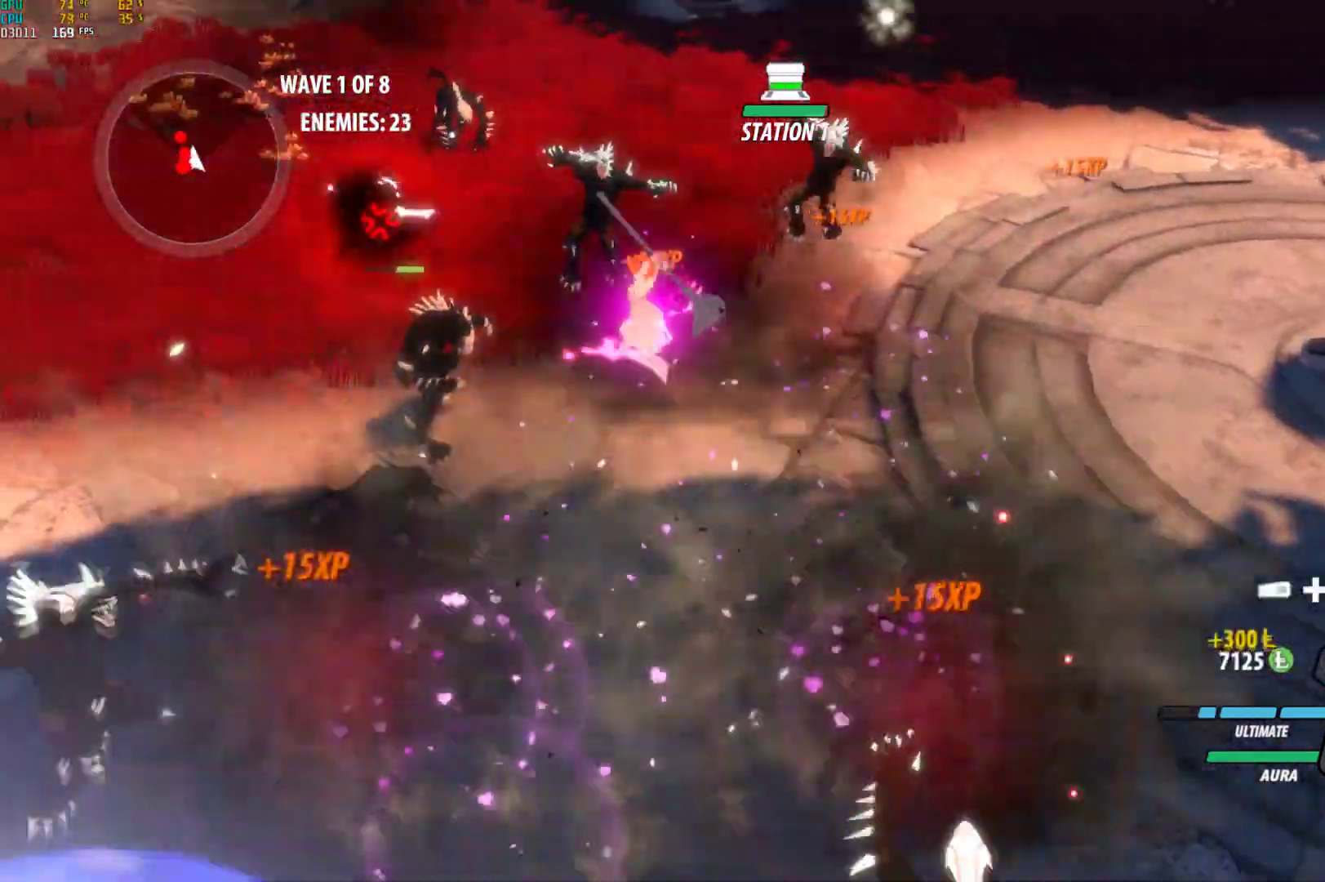
{"buttons": [], "left_stick": "center", "right_stick": "center", "events": [[50, "Y", "up"], [83, "left_stick", "center"], [183, "right_stick", "left"], [317, "right_stick", "center"]]}
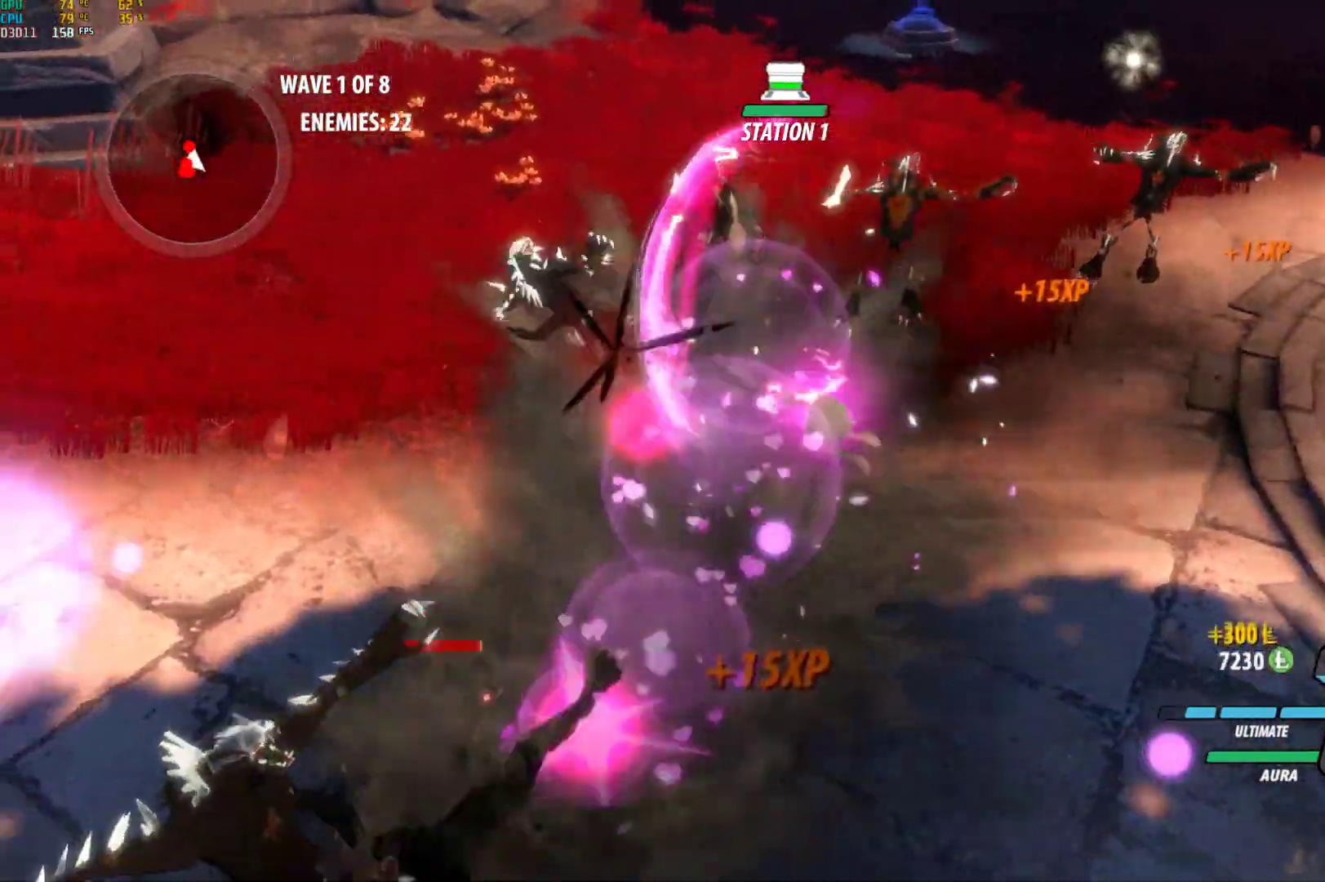
{"buttons": ["A", "X"], "left_stick": "up", "right_stick": "center", "events": [[17, "B", "down"], [117, "B", "up"], [167, "A", "down"], [167, "left_stick", "up"], [200, "L1", "down"], [233, "A", "up"], [233, "Y", "down"], [283, "B", "down"], [333, "Y", "up"], [350, "L1", "up"], [400, "B", "up"], [483, "A", "down"], [500, "X", "down"]]}
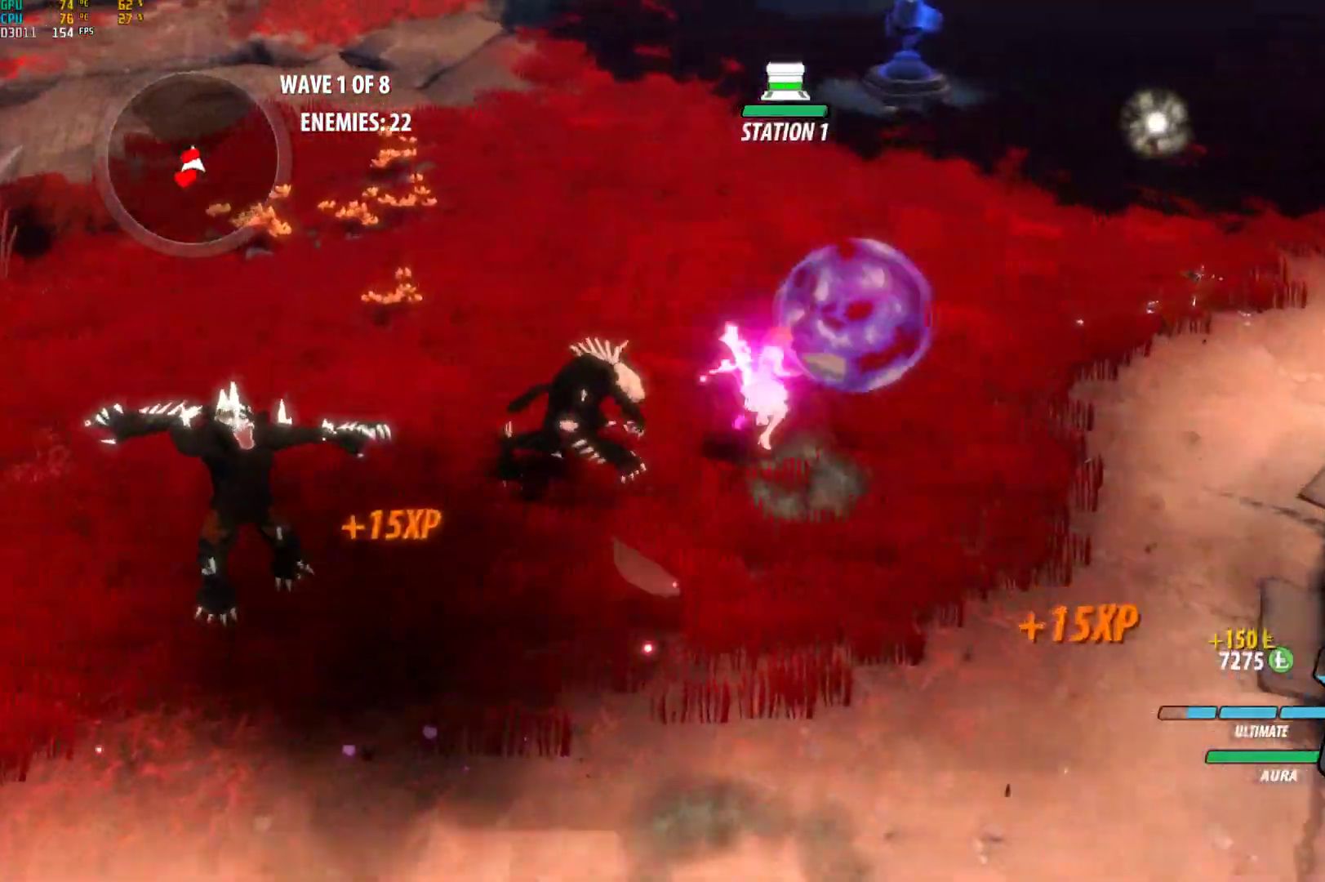
{"buttons": [], "left_stick": "up", "right_stick": "center", "events": [[100, "A", "up"], [100, "X", "up"], [133, "B", "down"], [200, "B", "up"], [250, "A", "down"], [283, "X", "down"], [367, "A", "up"], [367, "X", "up"], [383, "B", "down"], [467, "B", "up"]]}
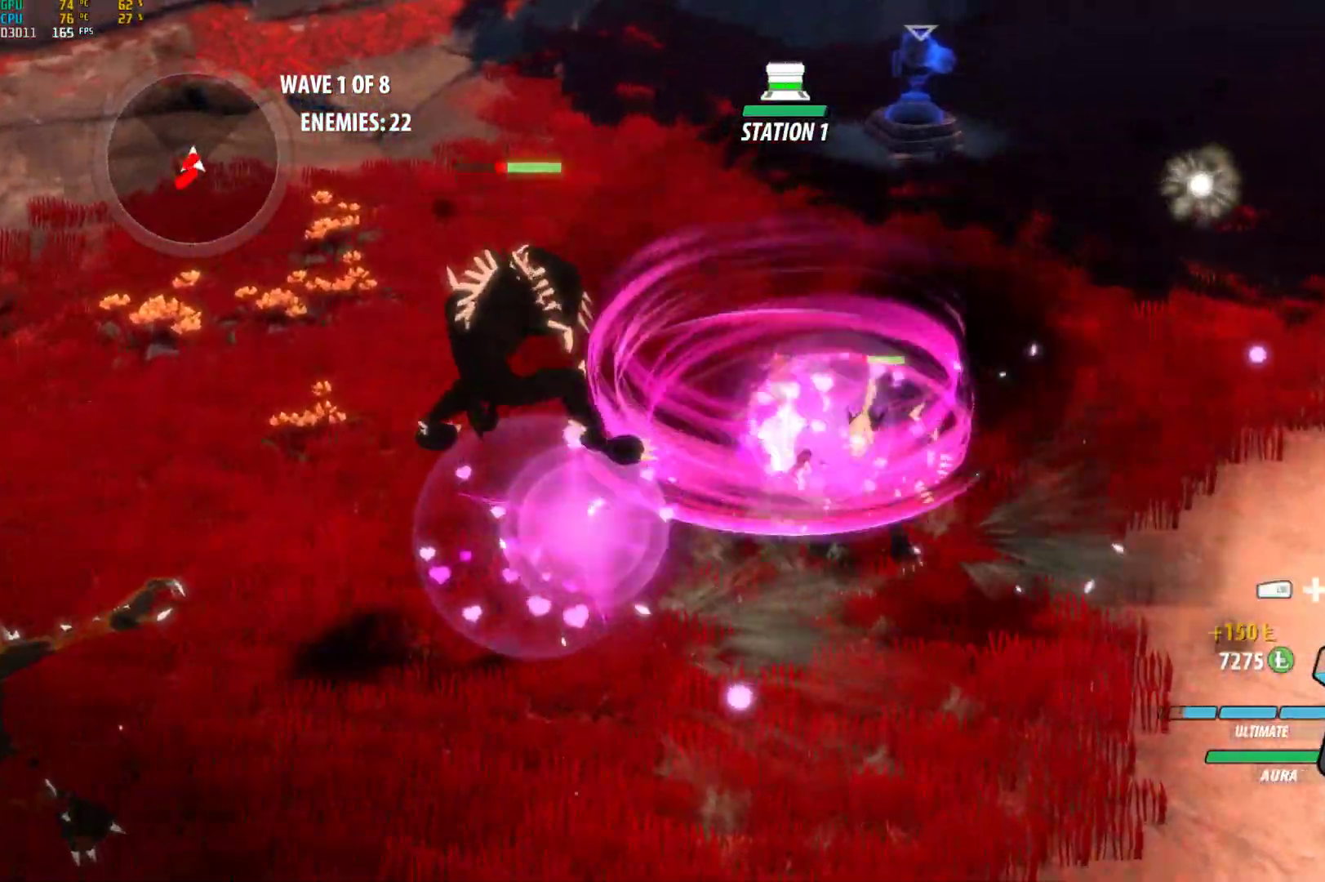
{"buttons": ["A"], "left_stick": "down", "right_stick": "center", "events": [[17, "A", "down"], [17, "X", "down"], [83, "left_stick", "center"], [150, "A", "up"], [150, "B", "down"], [150, "X", "up"], [200, "B", "up"], [233, "left_stick", "down"], [267, "A", "down"], [283, "X", "down"], [417, "A", "up"], [417, "B", "down"], [417, "X", "up"], [467, "B", "up"], [500, "A", "down"]]}
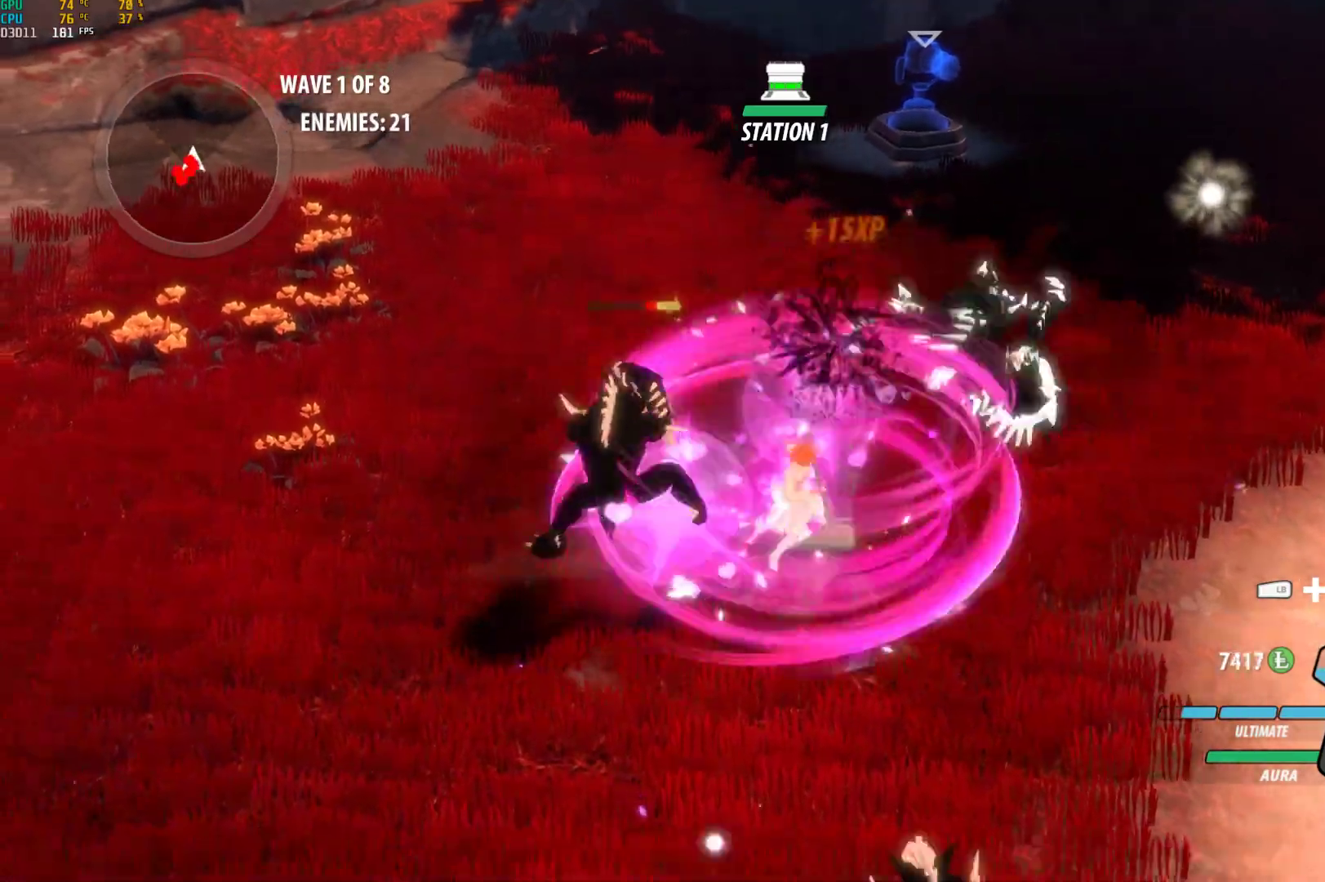
{"buttons": ["A"], "left_stick": "down", "right_stick": "center", "events": [[17, "X", "down"], [133, "A", "up"], [133, "B", "down"], [133, "X", "up"], [200, "B", "up"], [250, "A", "down"], [267, "X", "down"], [367, "A", "up"], [400, "B", "down"], [400, "X", "up"], [467, "B", "up"], [500, "A", "down"]]}
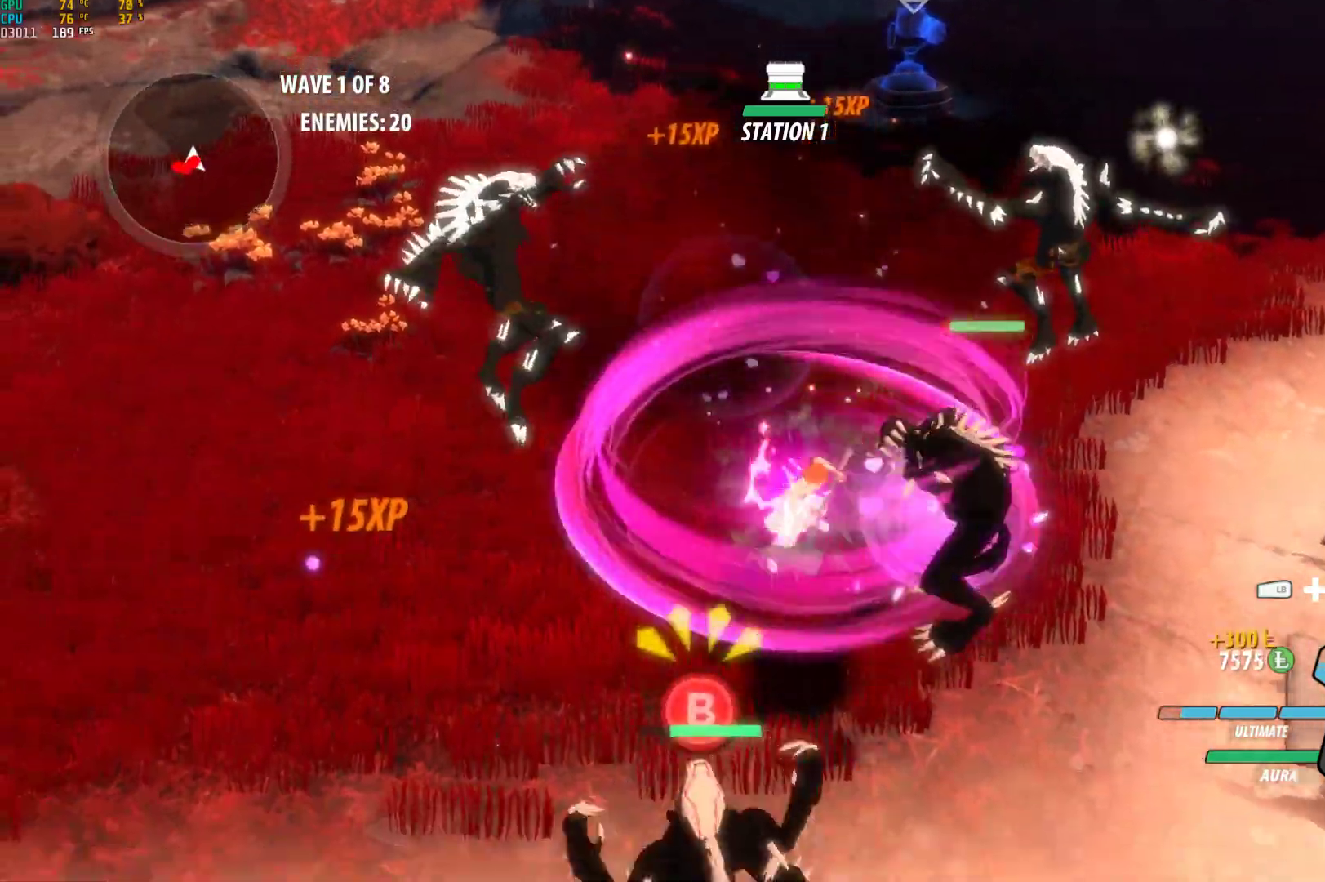
{"buttons": [], "left_stick": "down", "right_stick": "center", "events": [[17, "X", "down"], [117, "A", "up"], [117, "B", "down"], [150, "X", "up"], [200, "B", "up"], [233, "A", "down"], [267, "X", "down"], [383, "A", "up"], [383, "B", "down"], [383, "X", "up"], [417, "B", "up"]]}
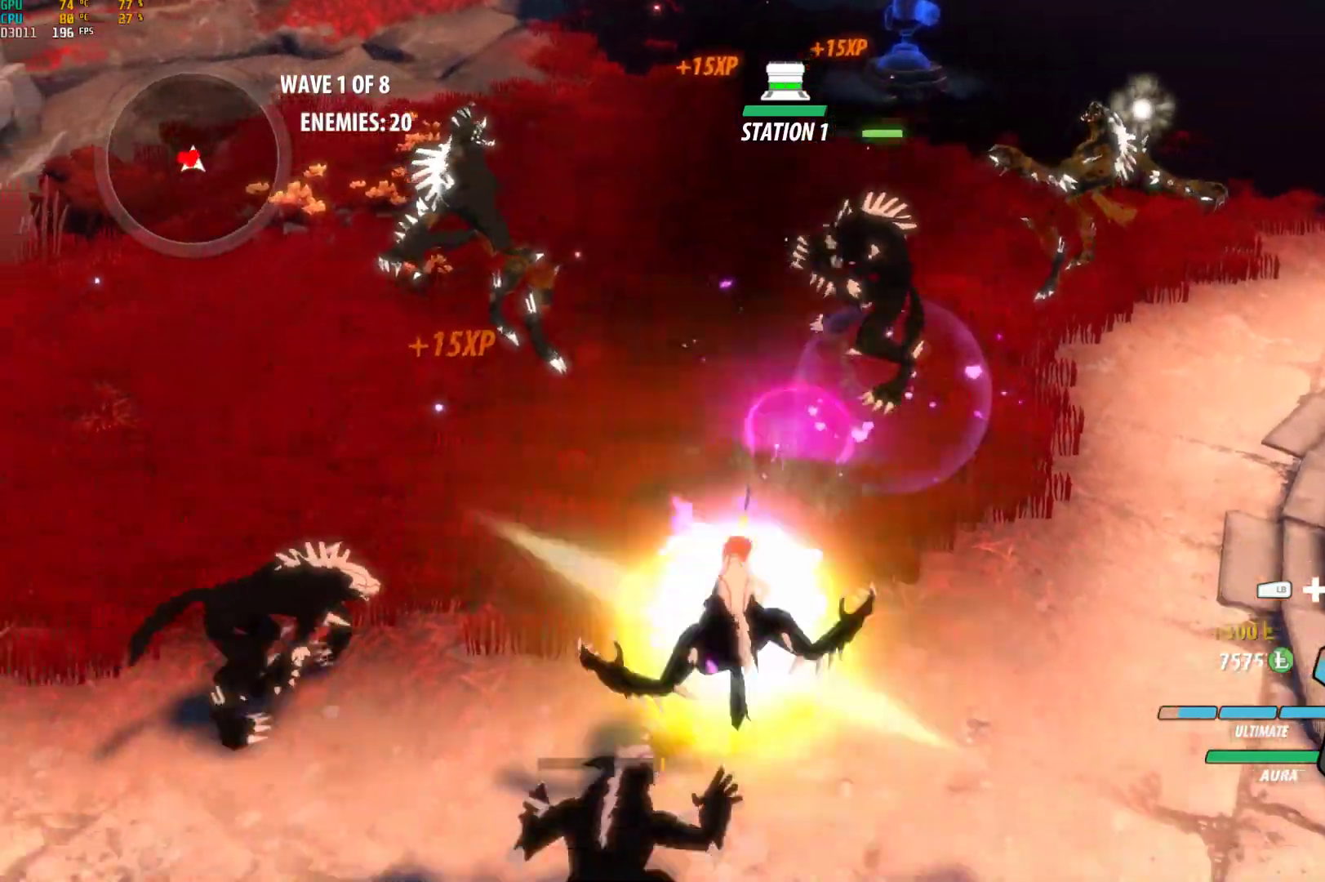
{"buttons": ["A", "B", "L1"], "left_stick": "up", "right_stick": "center", "events": [[33, "right_stick", "down-left"], [100, "right_stick", "center"], [167, "left_stick", "center"], [433, "A", "down"], [450, "L1", "down"], [450, "left_stick", "up"], [483, "B", "down"]]}
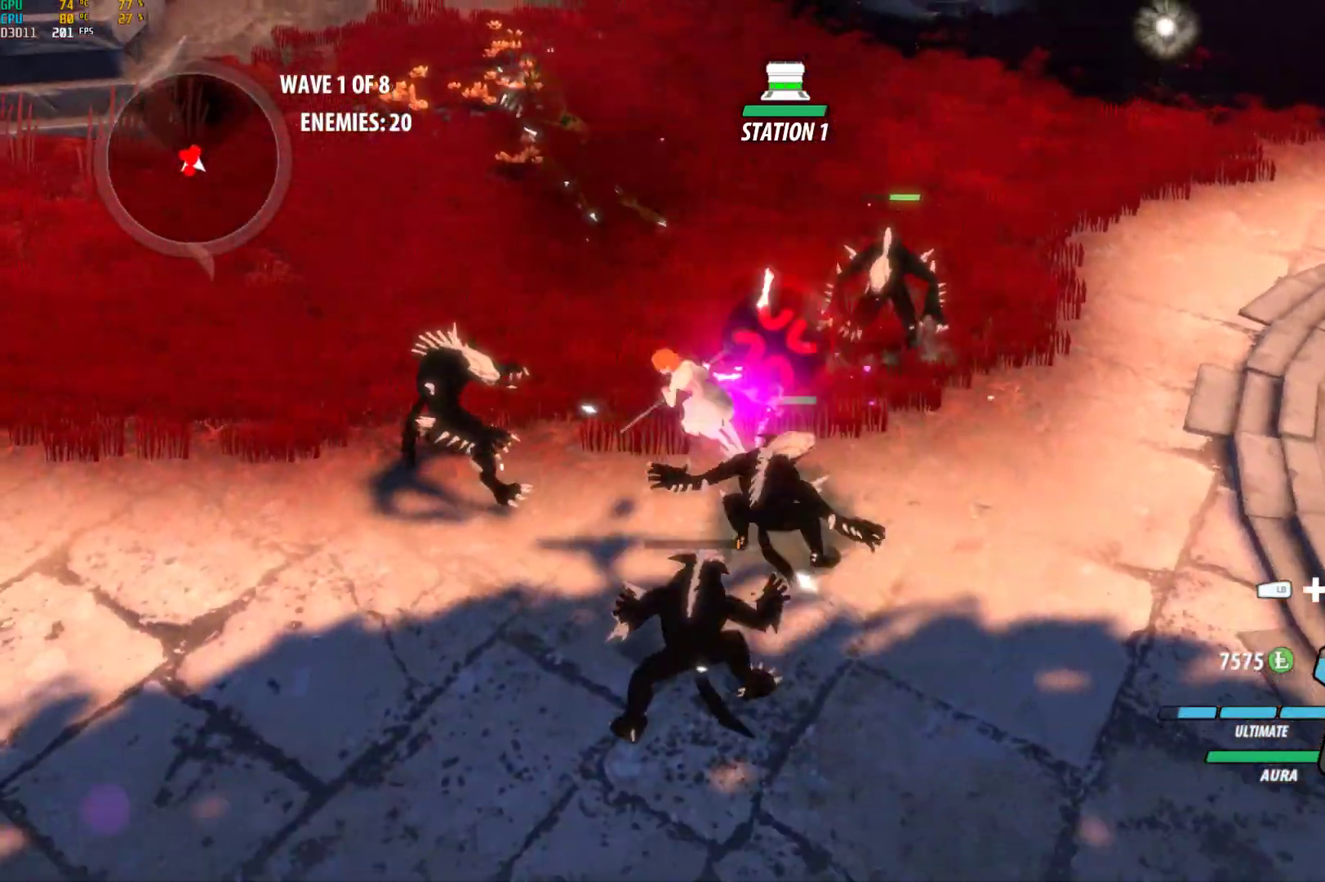
{"buttons": [], "left_stick": "center", "right_stick": "center", "events": [[17, "A", "up"], [17, "Y", "down"], [33, "B", "up"], [83, "L1", "up"], [133, "Y", "up"], [133, "left_stick", "center"], [233, "right_stick", "down-left"], [367, "right_stick", "center"]]}
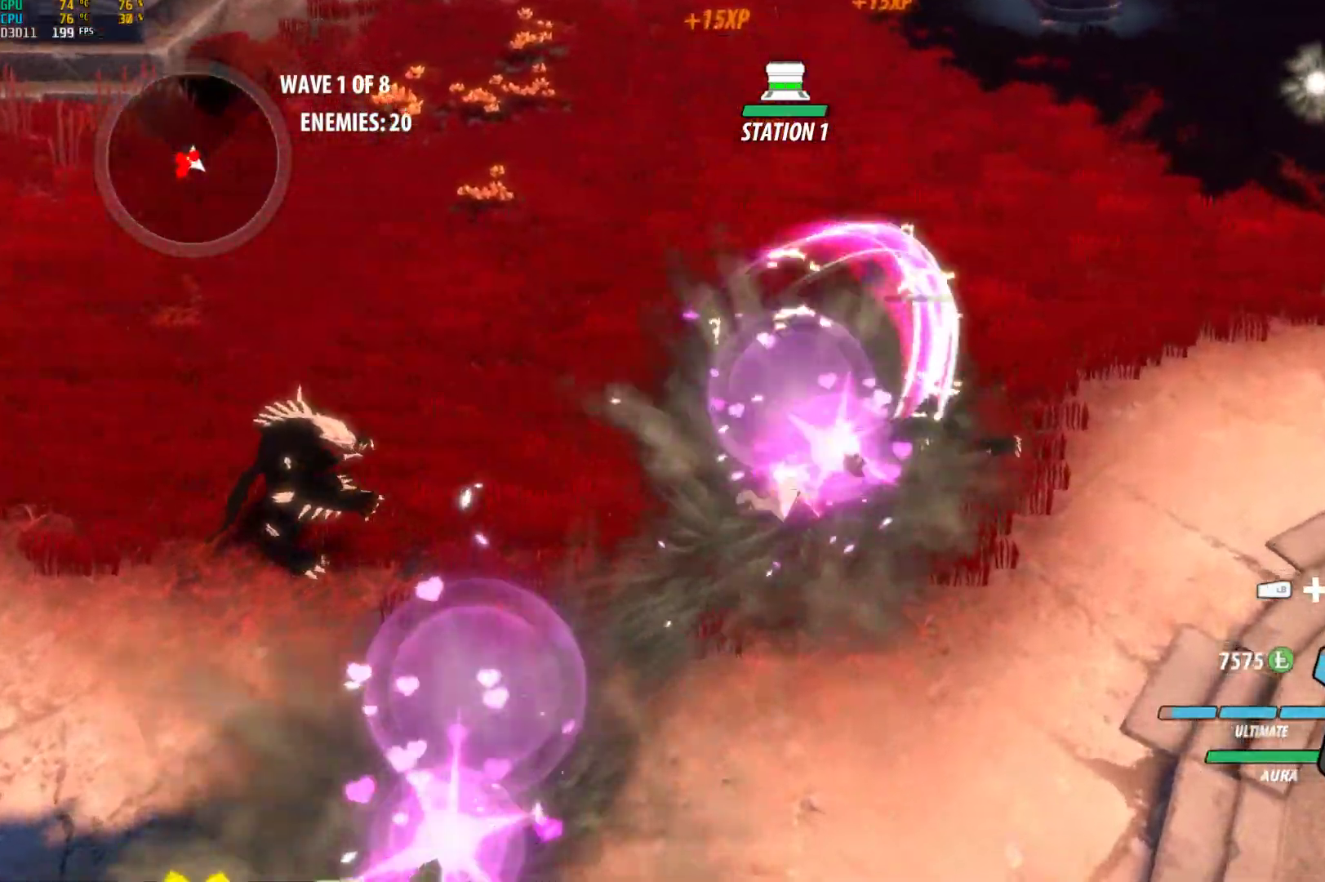
{"buttons": ["B"], "left_stick": "down-left", "right_stick": "center", "events": [[133, "B", "down"], [217, "B", "up"], [217, "left_stick", "down-left"], [267, "A", "down"], [300, "L1", "down"], [317, "left_stick", "left"], [350, "A", "up"], [350, "Y", "down"], [417, "B", "down"], [450, "L1", "up"], [450, "Y", "up"], [467, "left_stick", "down-left"]]}
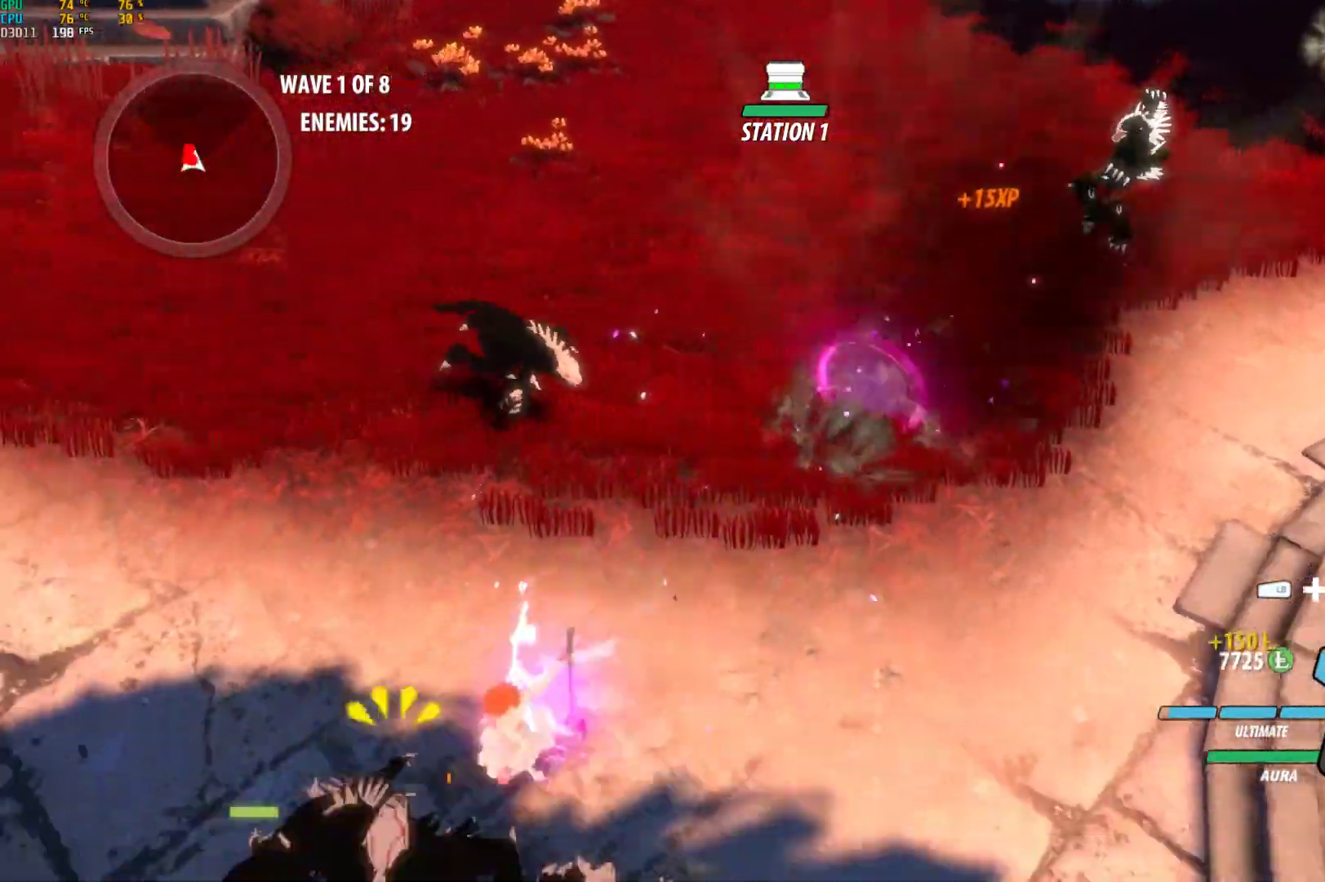
{"buttons": [], "left_stick": "center", "right_stick": "center", "events": [[17, "B", "up"], [67, "left_stick", "down"], [217, "left_stick", "center"]]}
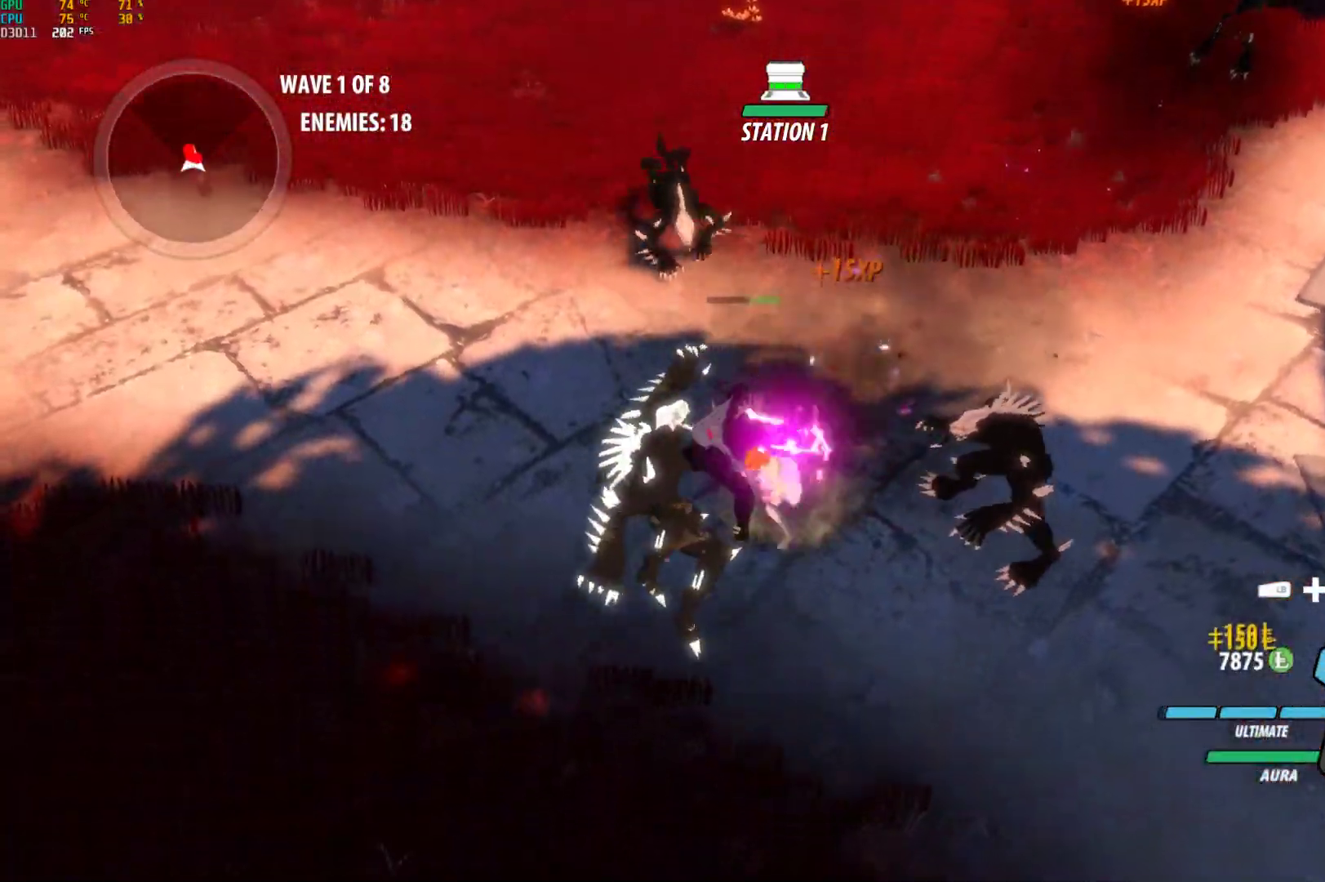
{"buttons": [], "left_stick": "center", "right_stick": "center", "events": [[17, "L1", "down"], [17, "left_stick", "up"], [50, "A", "down"], [150, "A", "up"], [150, "L1", "up"], [183, "Y", "down"], [217, "left_stick", "center"], [283, "Y", "up"]]}